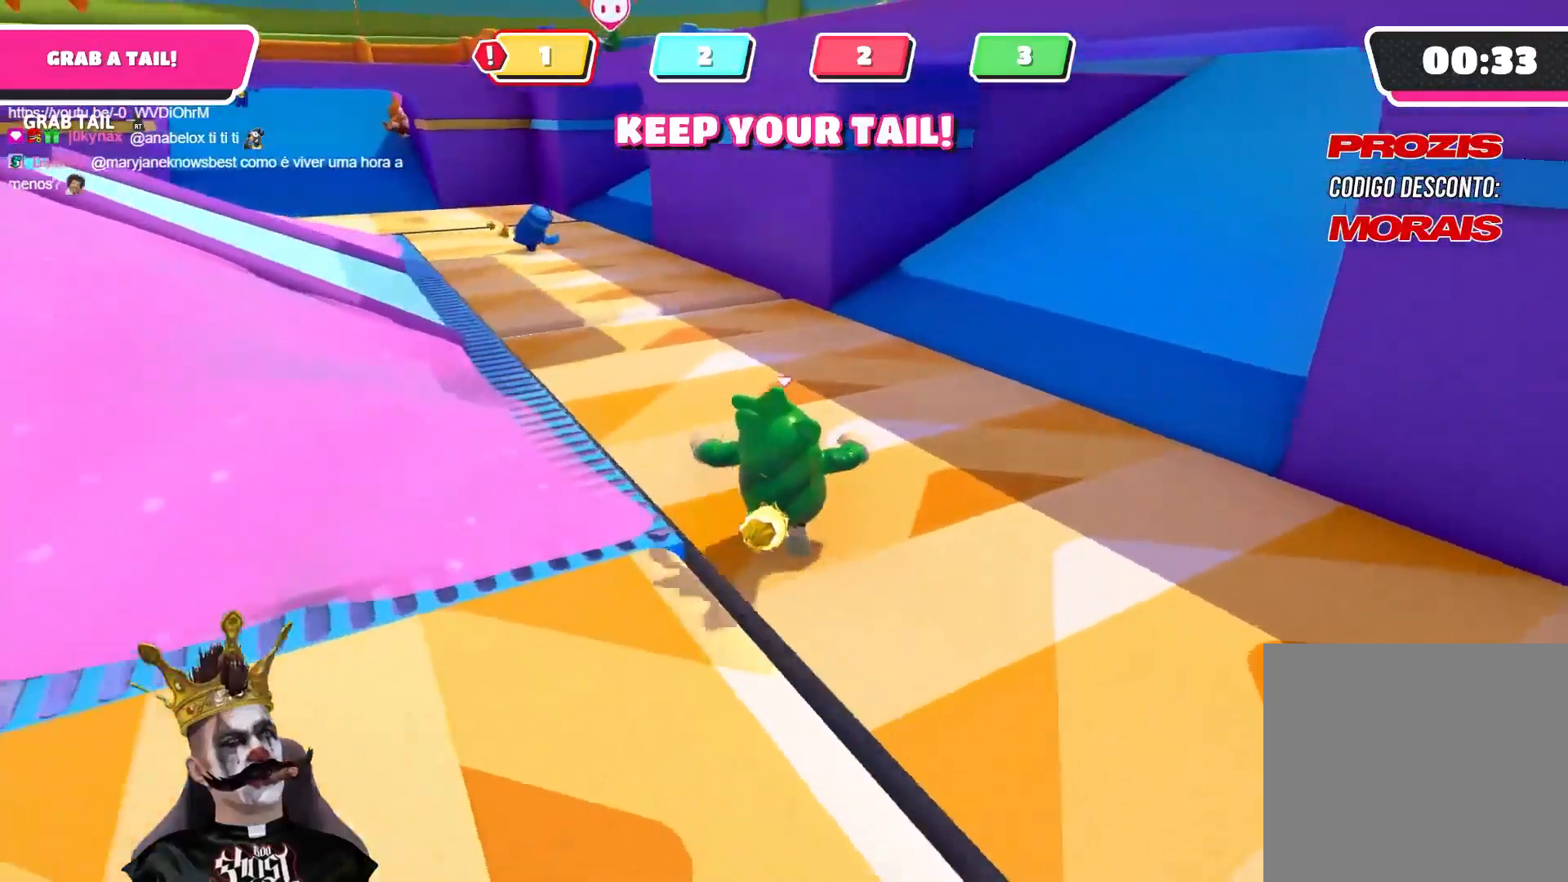
Gameplay with a controller (Xbox layout); each line is a JSON object with the inputs held at the frame after it. "events" lists button and stick changes between this image and that frame as [ms after this image, input, new state], when the widget could be followed in between.
{"buttons": [], "left_stick": "up", "right_stick": "center", "events": [[150, "right_stick", "center"]]}
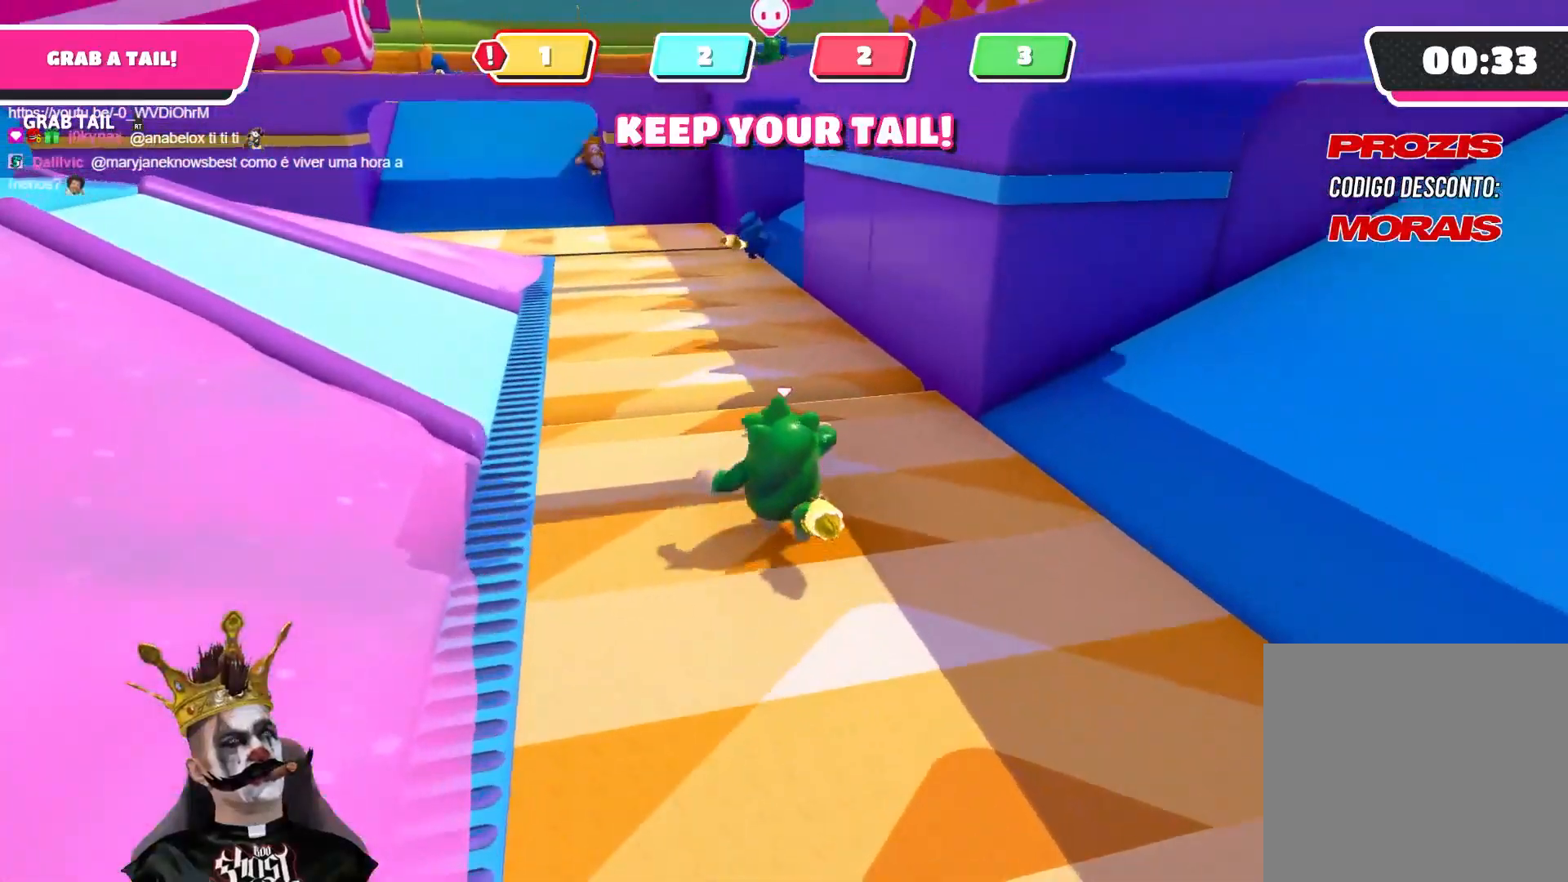
{"buttons": [], "left_stick": "up", "right_stick": "center", "events": [[50, "right_stick", "right"], [350, "right_stick", "center"]]}
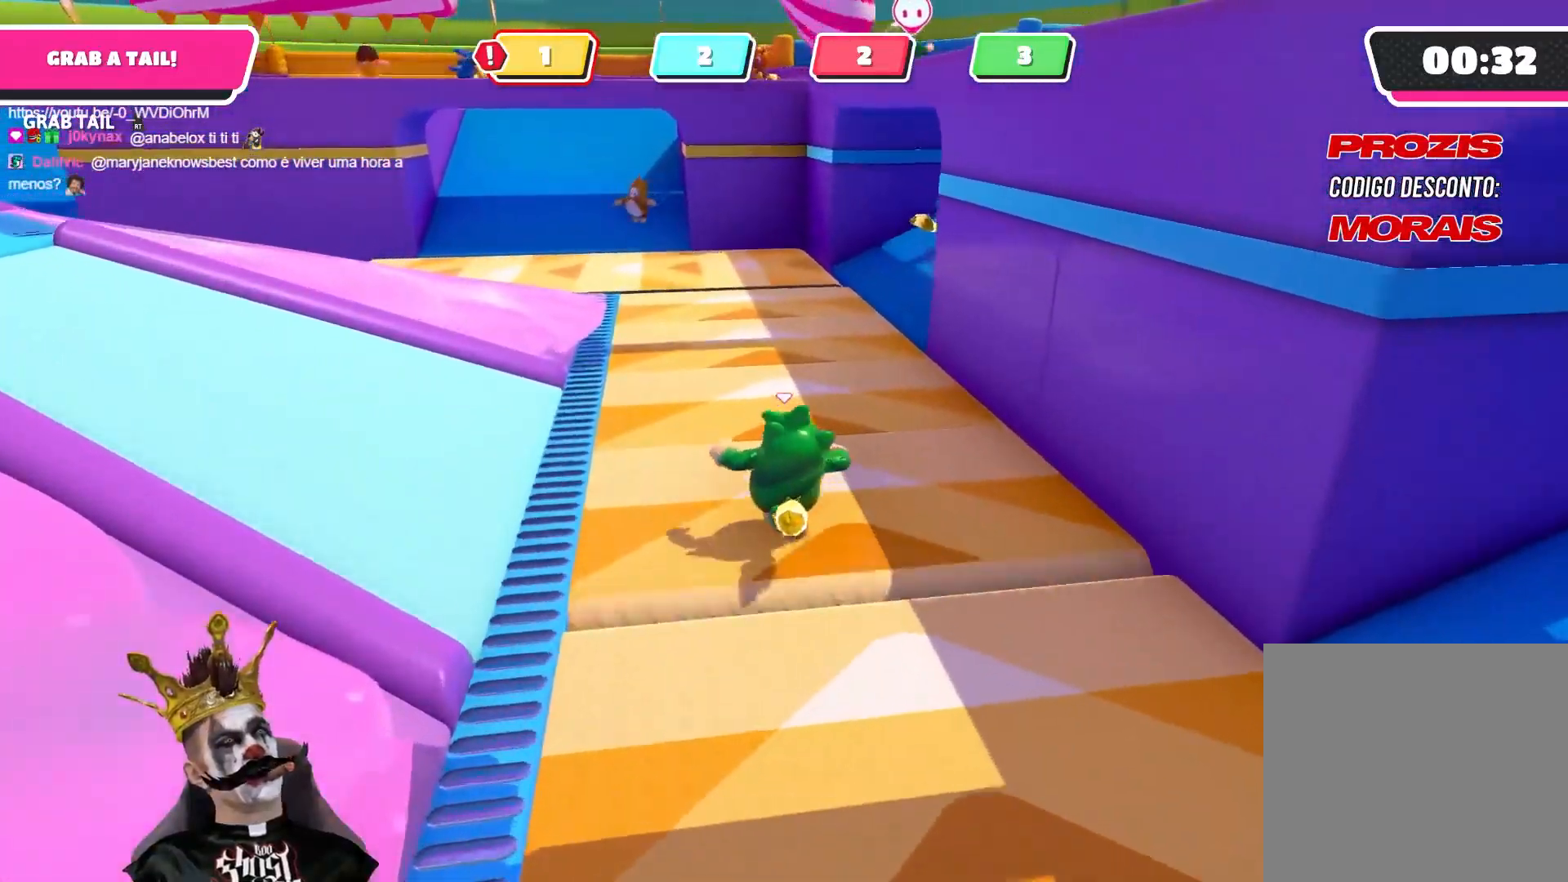
{"buttons": [], "left_stick": "up-right", "right_stick": "right", "events": [[183, "left_stick", "up-right"], [200, "right_stick", "down-right"], [250, "right_stick", "right"]]}
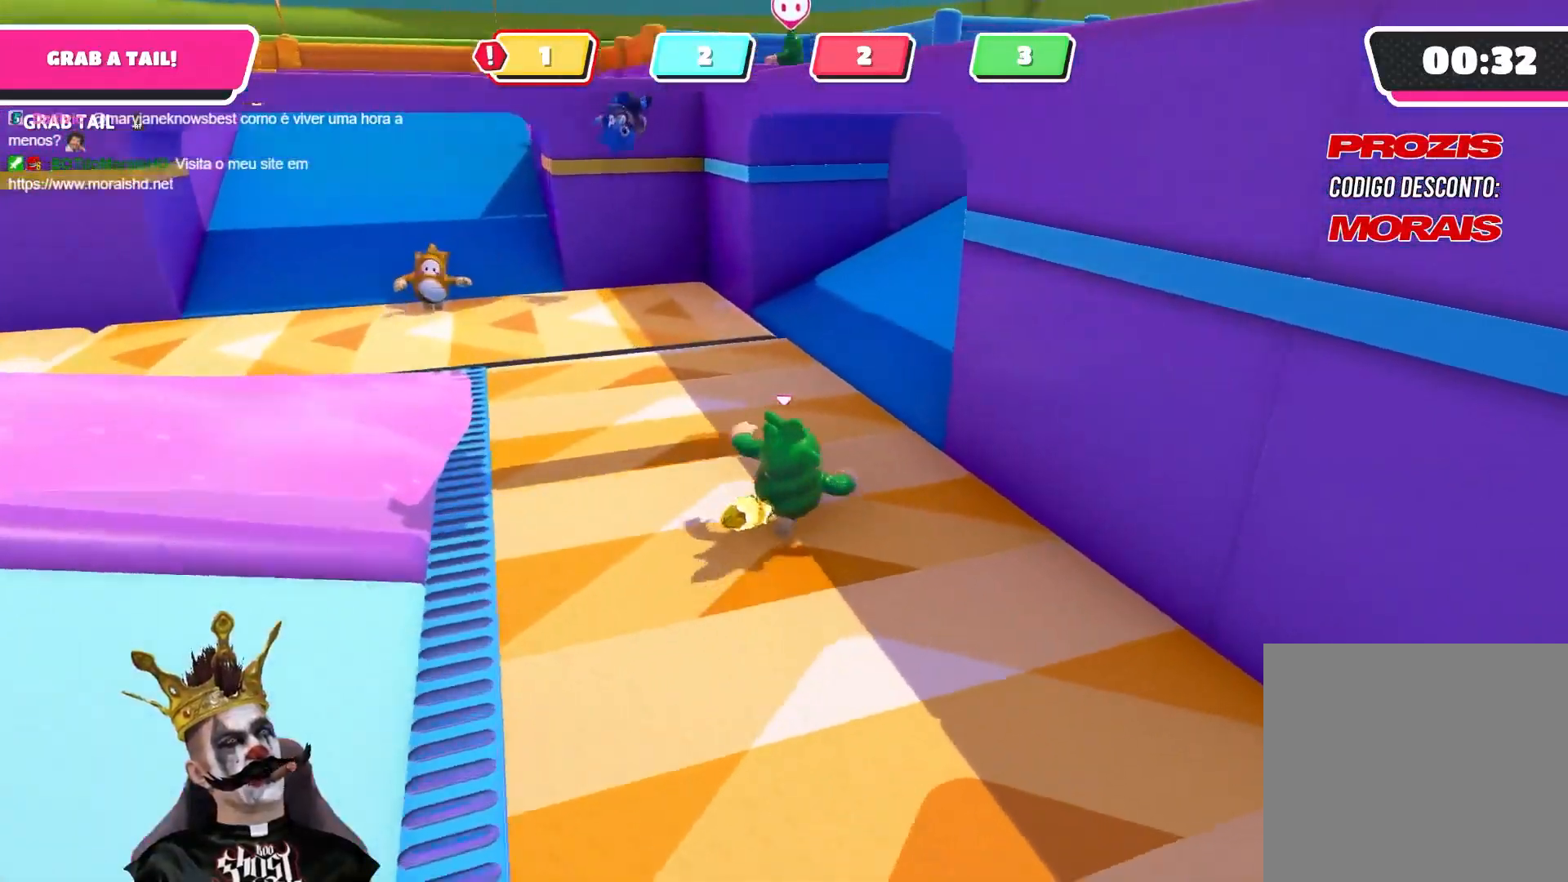
{"buttons": [], "left_stick": "up-right", "right_stick": "up-right", "events": [[167, "right_stick", "center"], [317, "right_stick", "right"], [483, "right_stick", "up-right"]]}
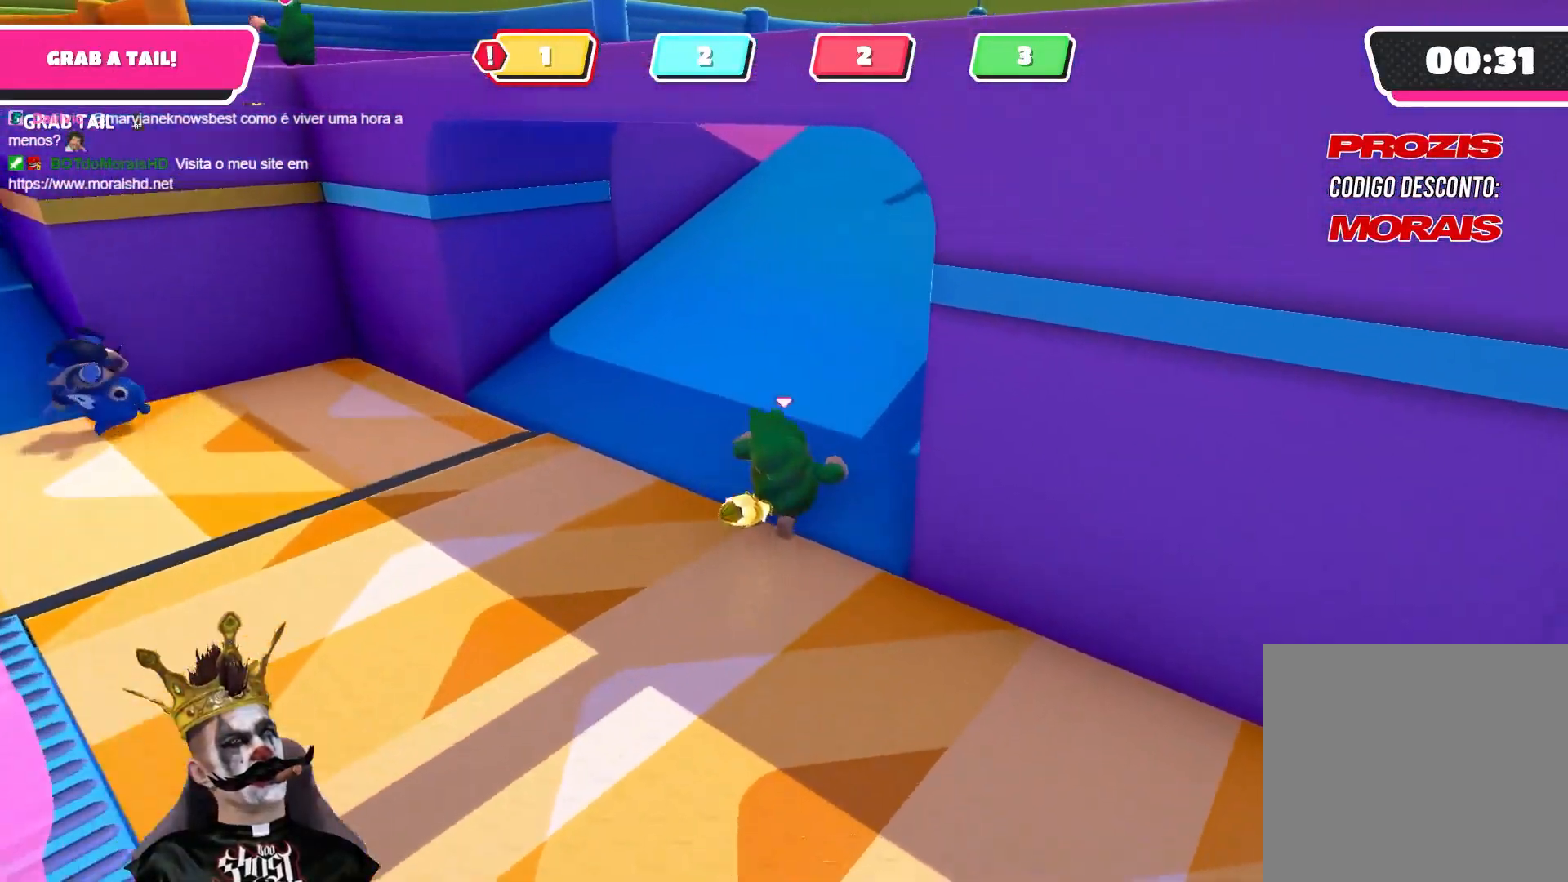
{"buttons": [], "left_stick": "up", "right_stick": "right", "events": [[217, "left_stick", "up"], [250, "right_stick", "right"]]}
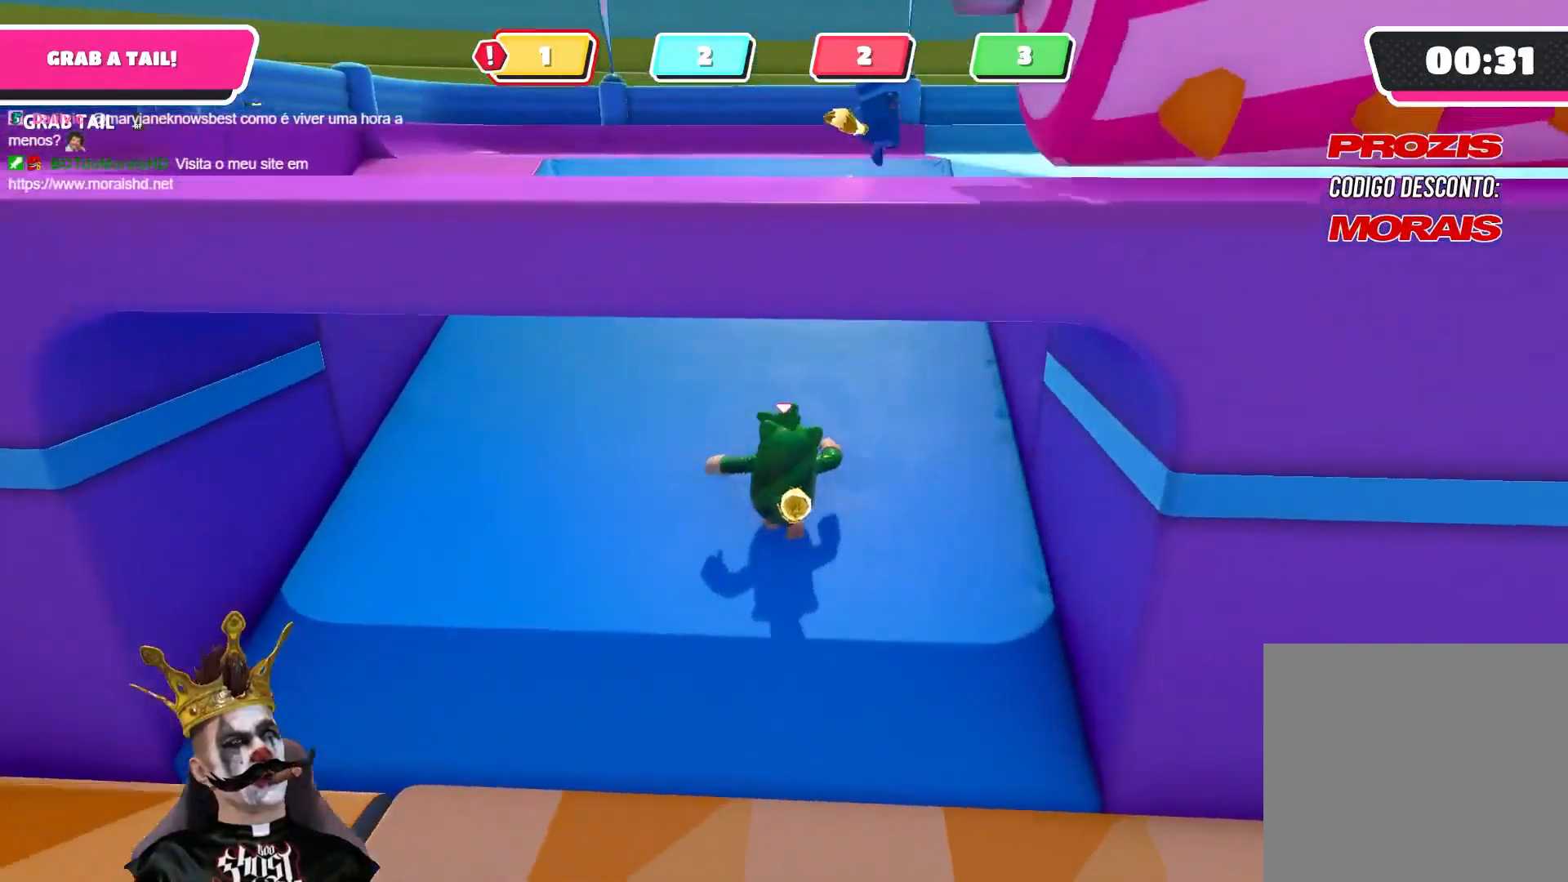
{"buttons": [], "left_stick": "up-left", "right_stick": "right", "events": [[183, "left_stick", "up-left"]]}
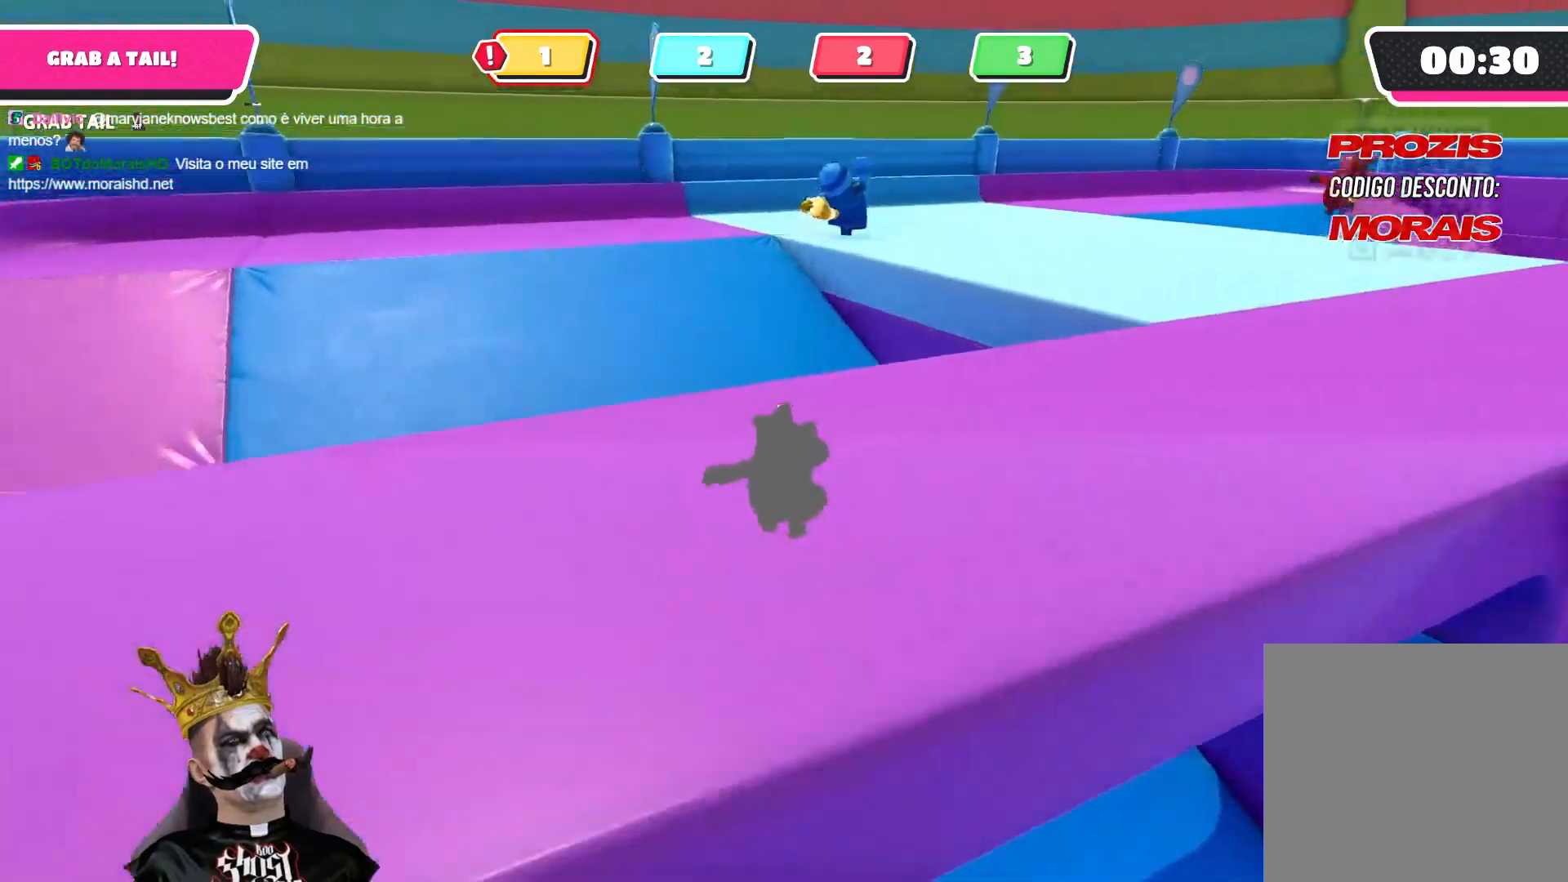
{"buttons": [], "left_stick": "up-left", "right_stick": "down-left", "events": [[400, "right_stick", "down-left"]]}
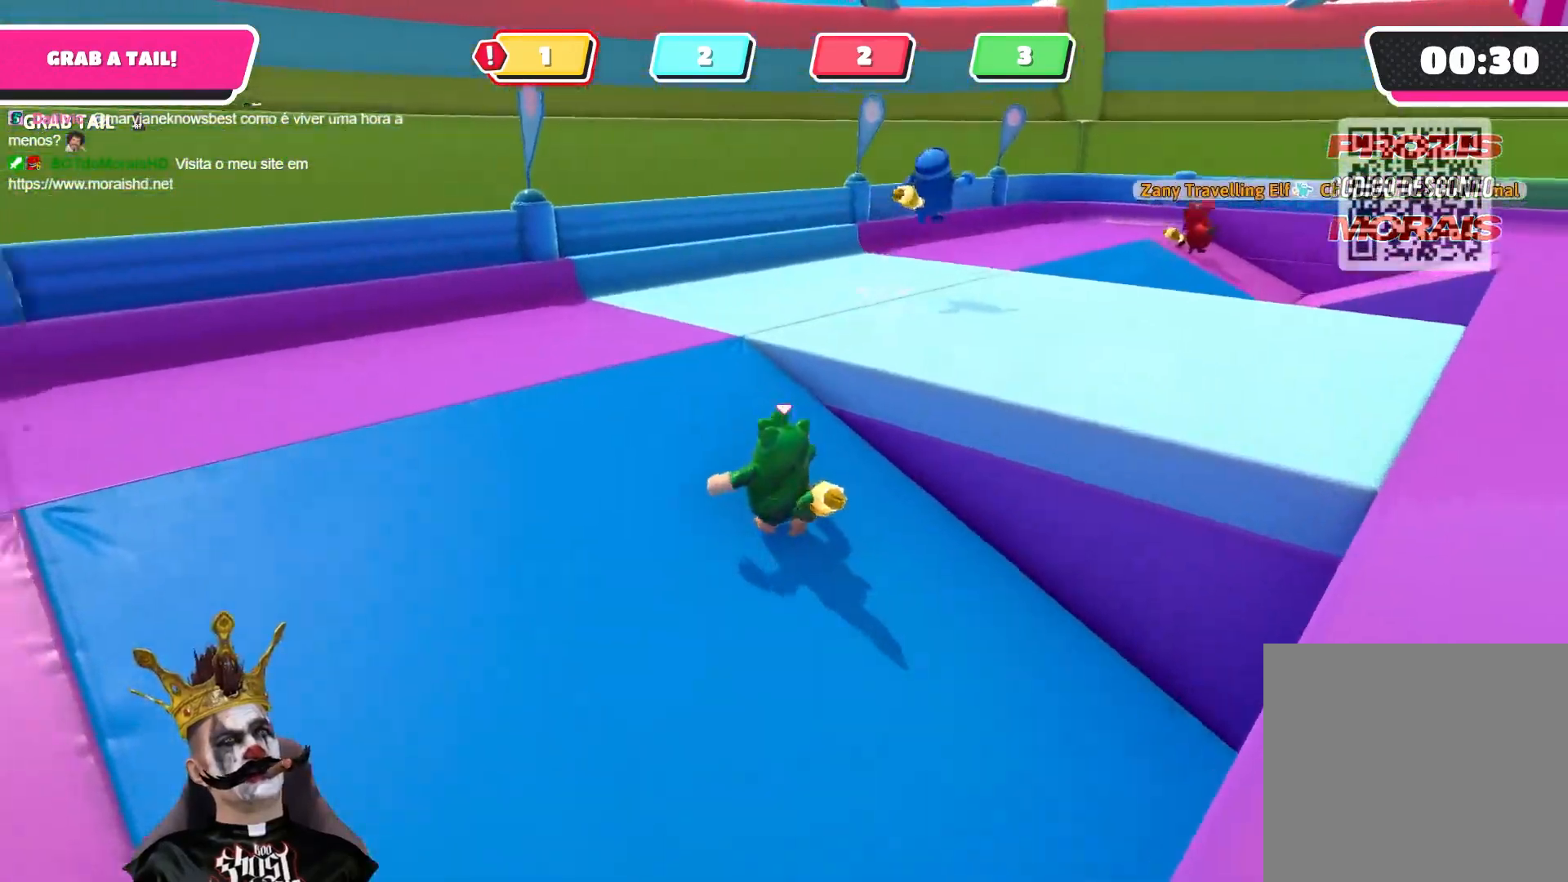
{"buttons": [], "left_stick": "up-left", "right_stick": "down-left", "events": []}
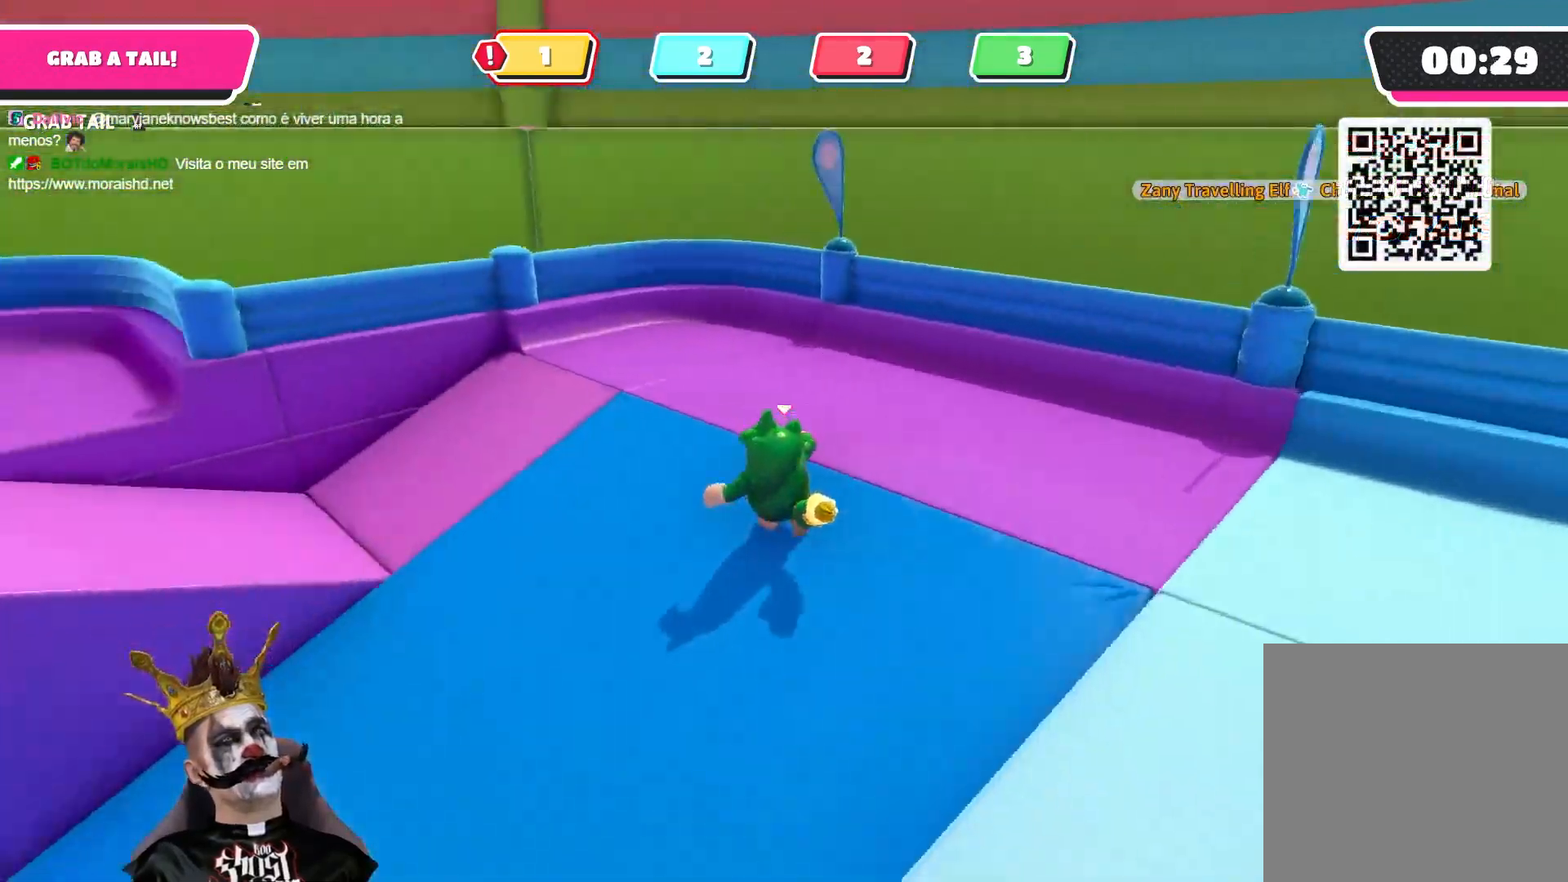
{"buttons": [], "left_stick": "up-left", "right_stick": "left", "events": [[233, "right_stick", "left"]]}
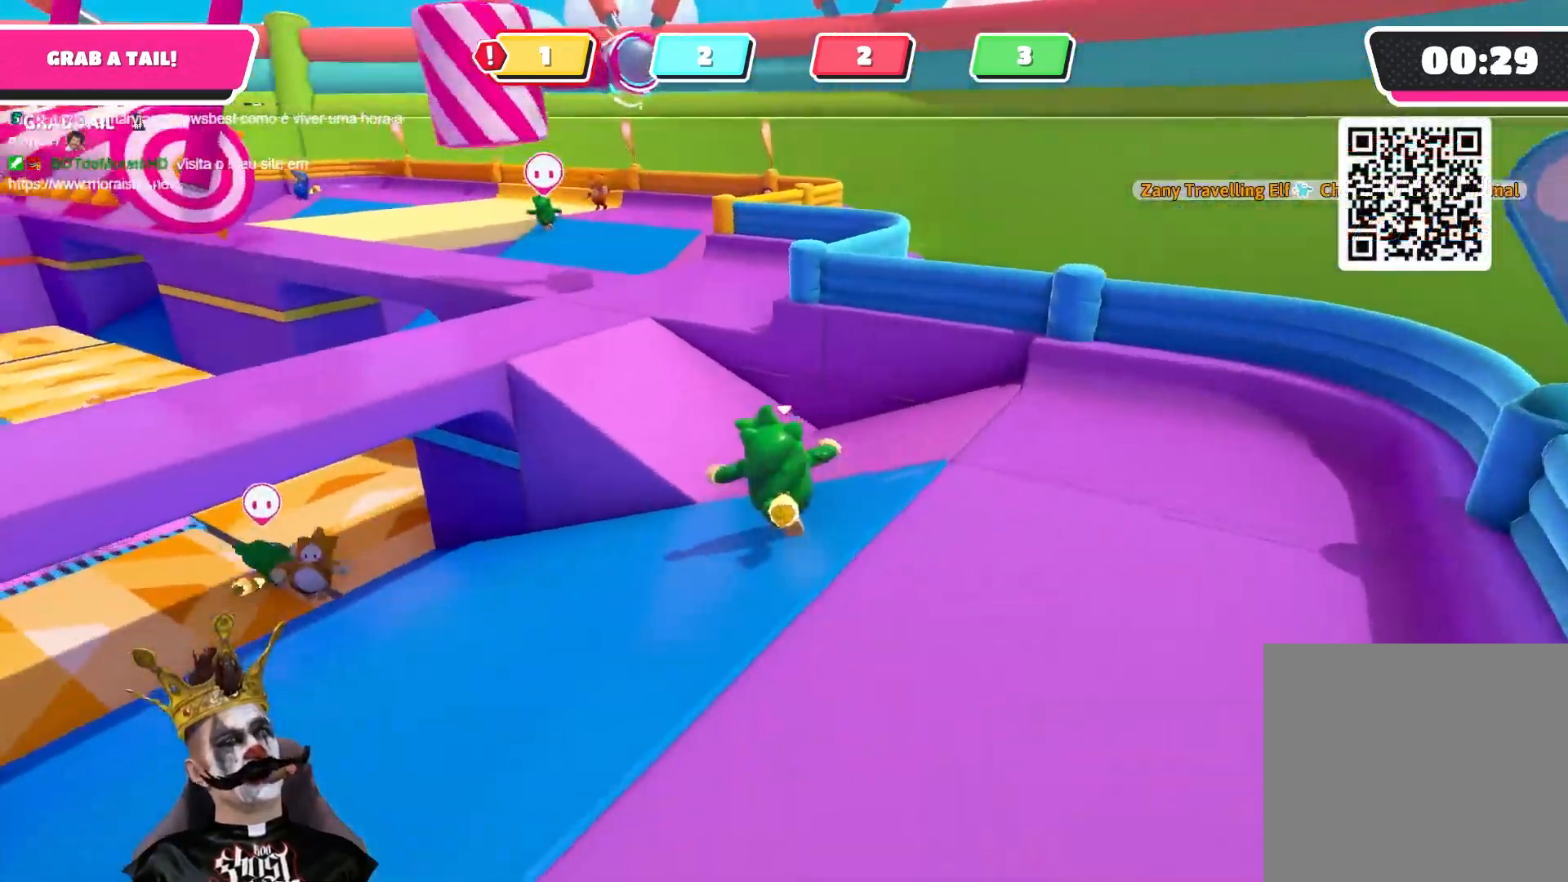
{"buttons": [], "left_stick": "up-left", "right_stick": "left", "events": [[117, "left_stick", "up"], [133, "right_stick", "center"], [233, "right_stick", "left"], [383, "left_stick", "up-left"]]}
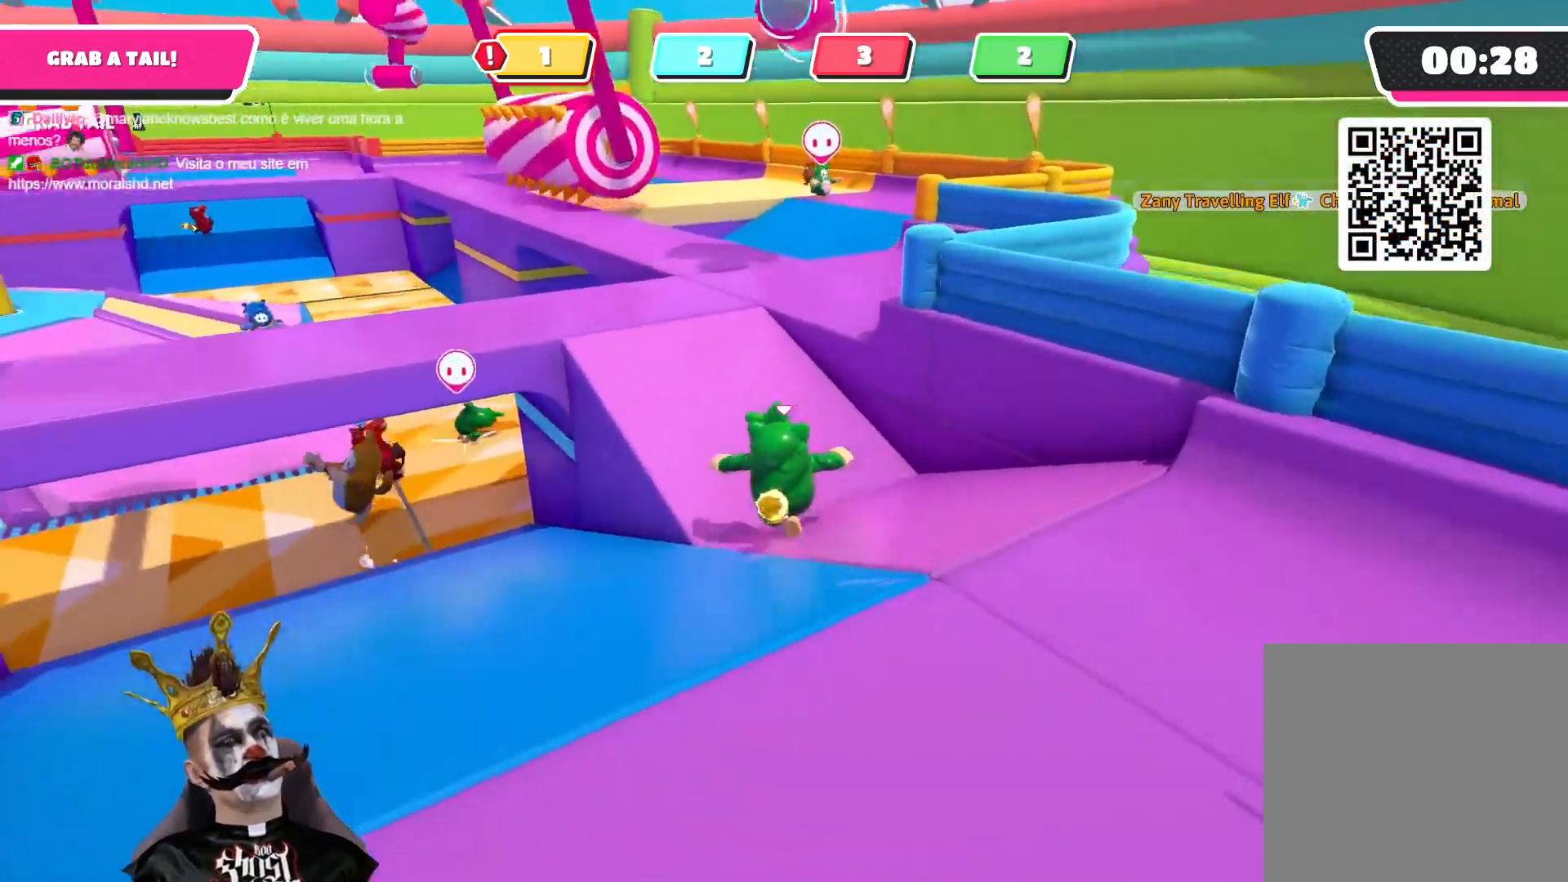
{"buttons": [], "left_stick": "up-left", "right_stick": "center", "events": [[33, "right_stick", "center"]]}
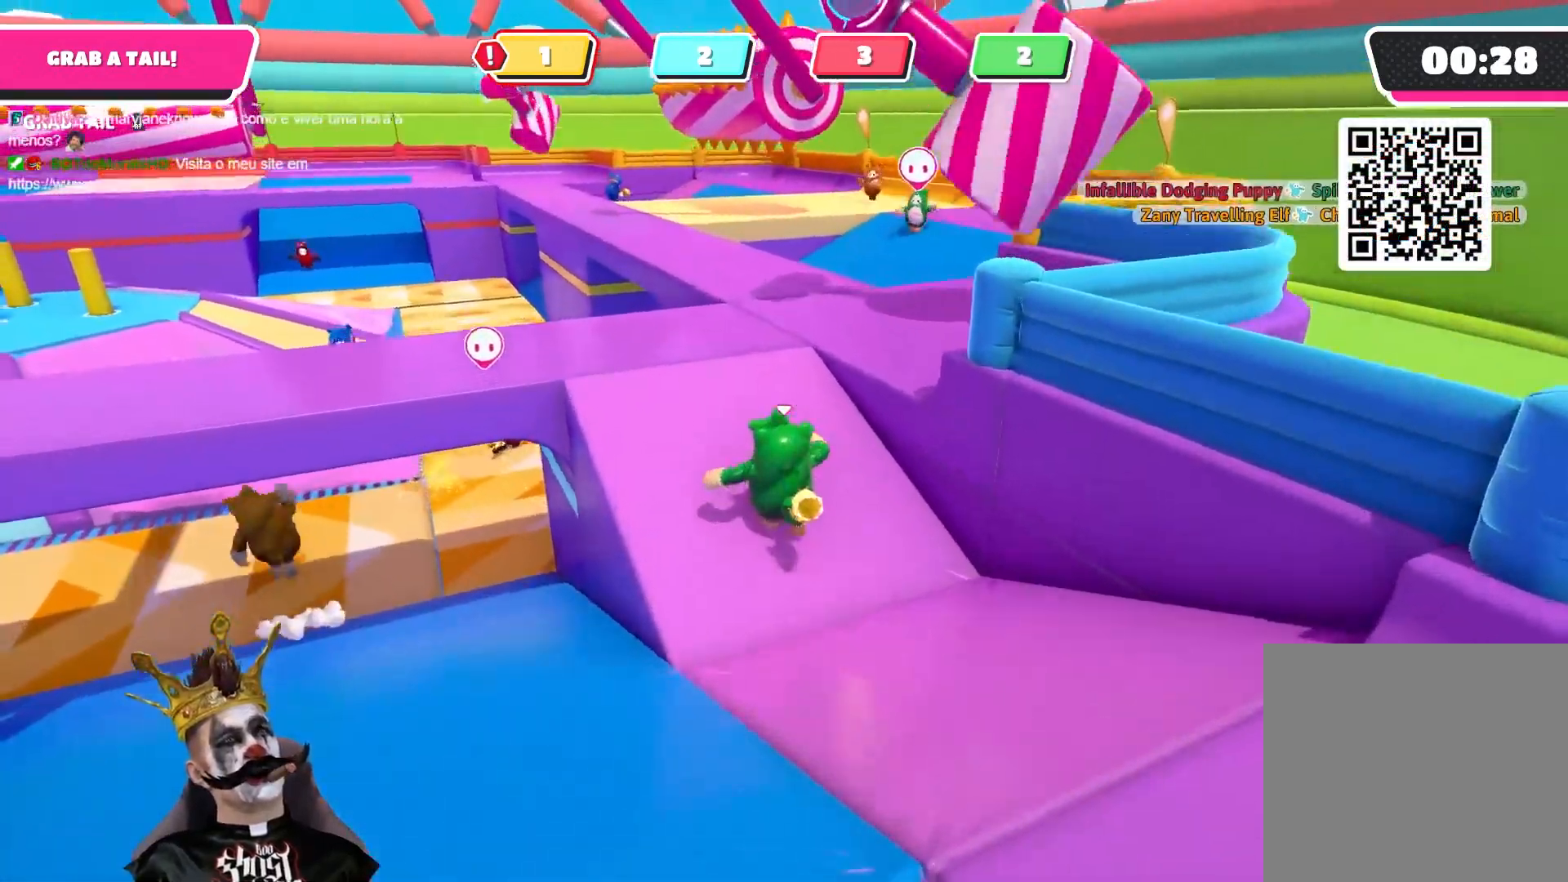
{"buttons": ["DPAD_DOWN", "DPAD_LEFT"], "left_stick": "up-left", "right_stick": "down-right", "events": [[367, "right_stick", "down-right"], [500, "DPAD_DOWN", "down"], [500, "DPAD_LEFT", "down"]]}
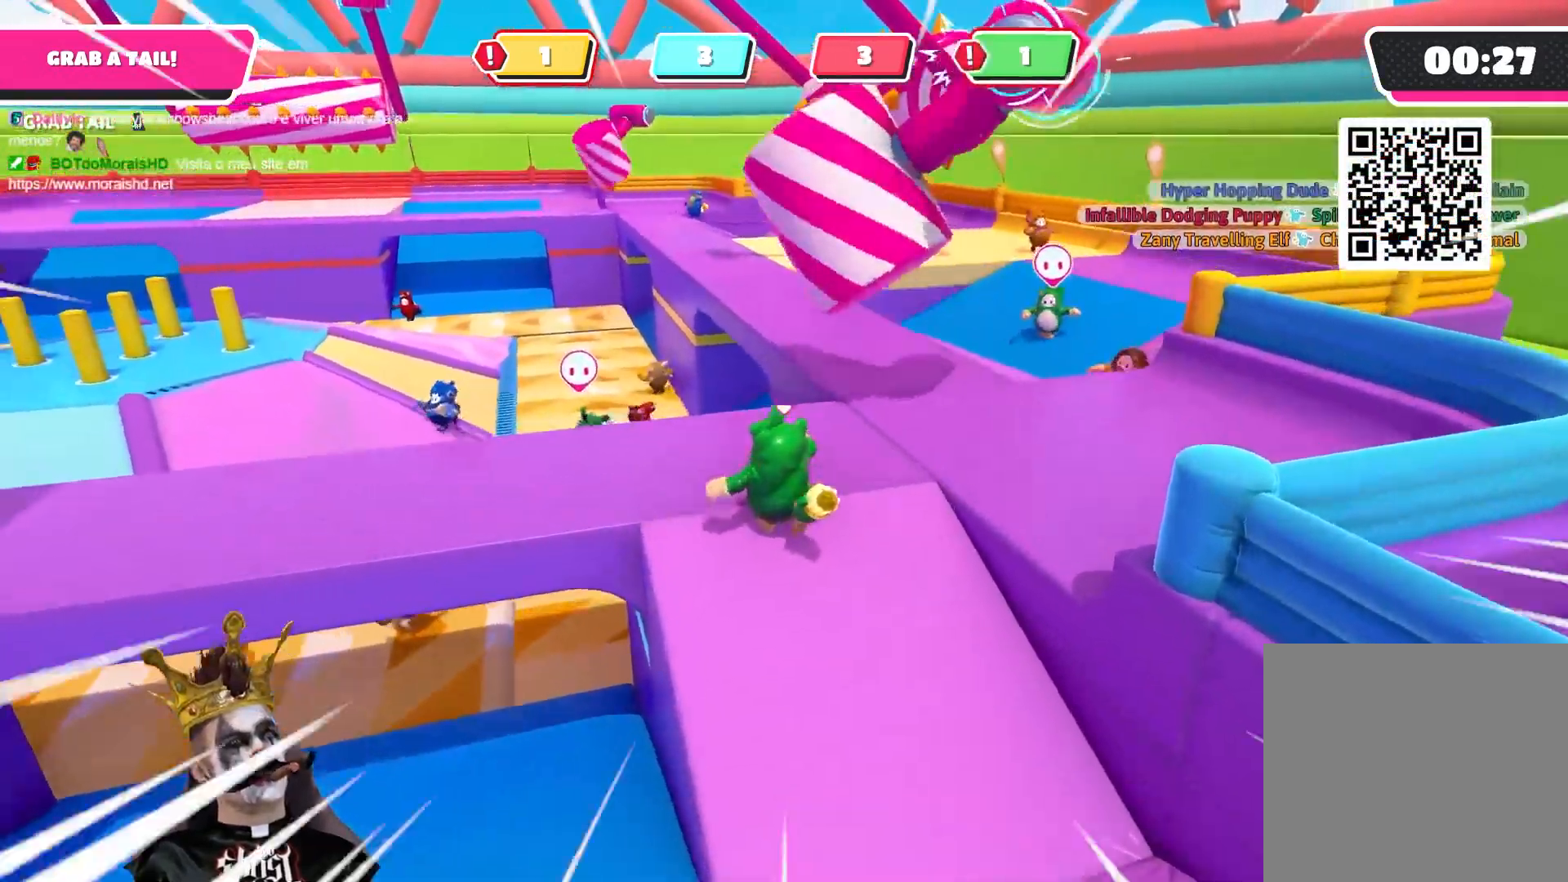
{"buttons": ["A", "DPAD_UP", "DPAD_RIGHT"], "left_stick": "up-right", "right_stick": "center"}
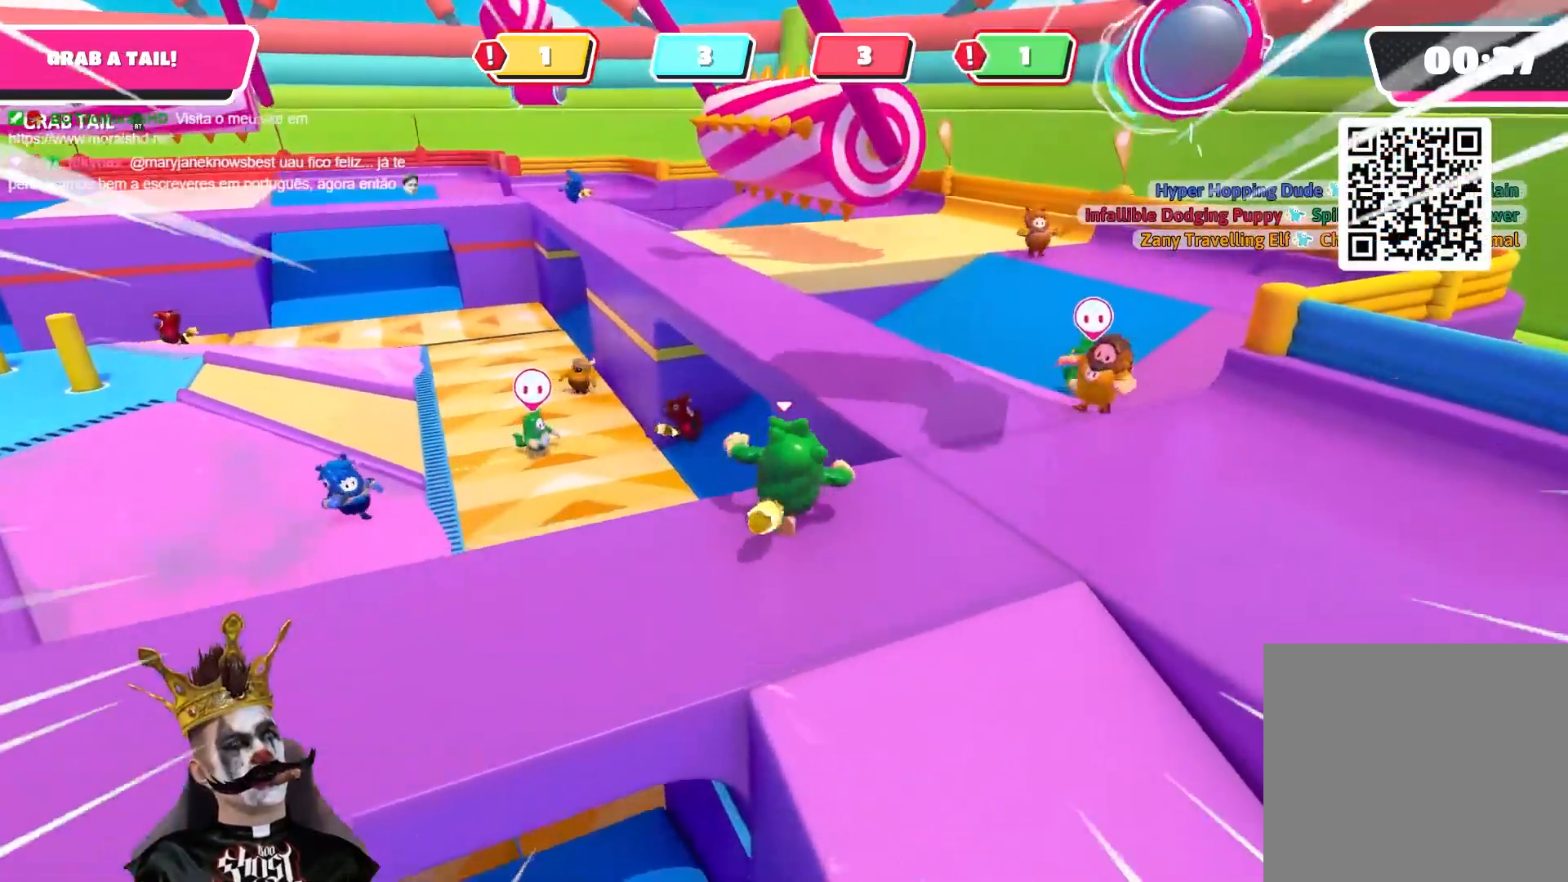
{"buttons": [], "left_stick": "up-left", "right_stick": "center"}
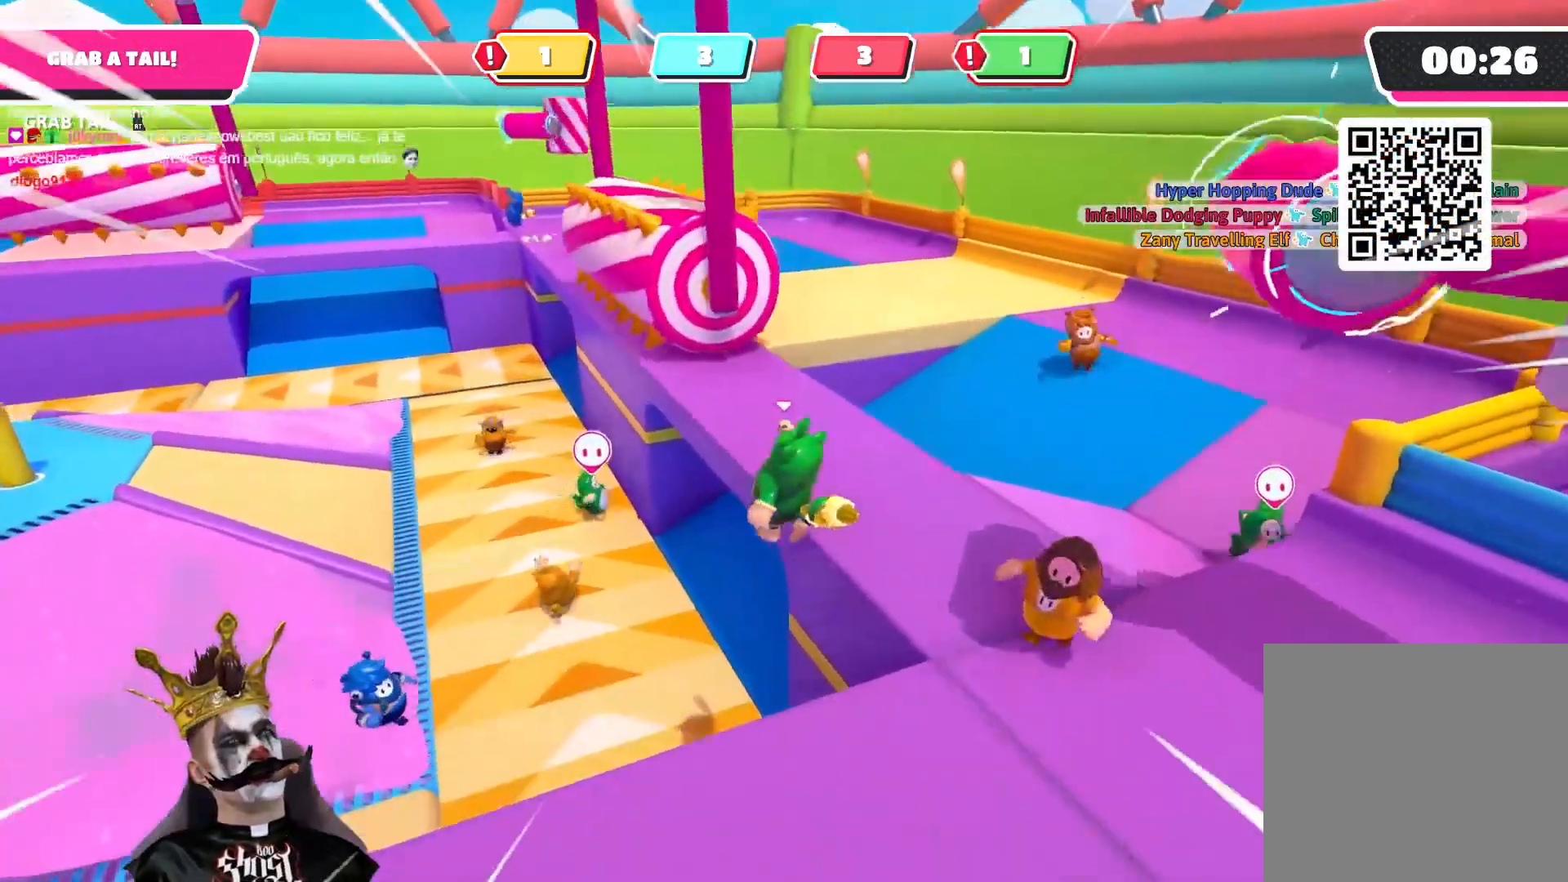
{"buttons": [], "left_stick": "up", "right_stick": "center", "events": [[17, "right_stick", "down-right"], [117, "Y", "down"], [183, "left_stick", "up"], [183, "right_stick", "center"], [217, "Y", "up"], [283, "DPAD_UP", "down"], [350, "DPAD_UP", "up"]]}
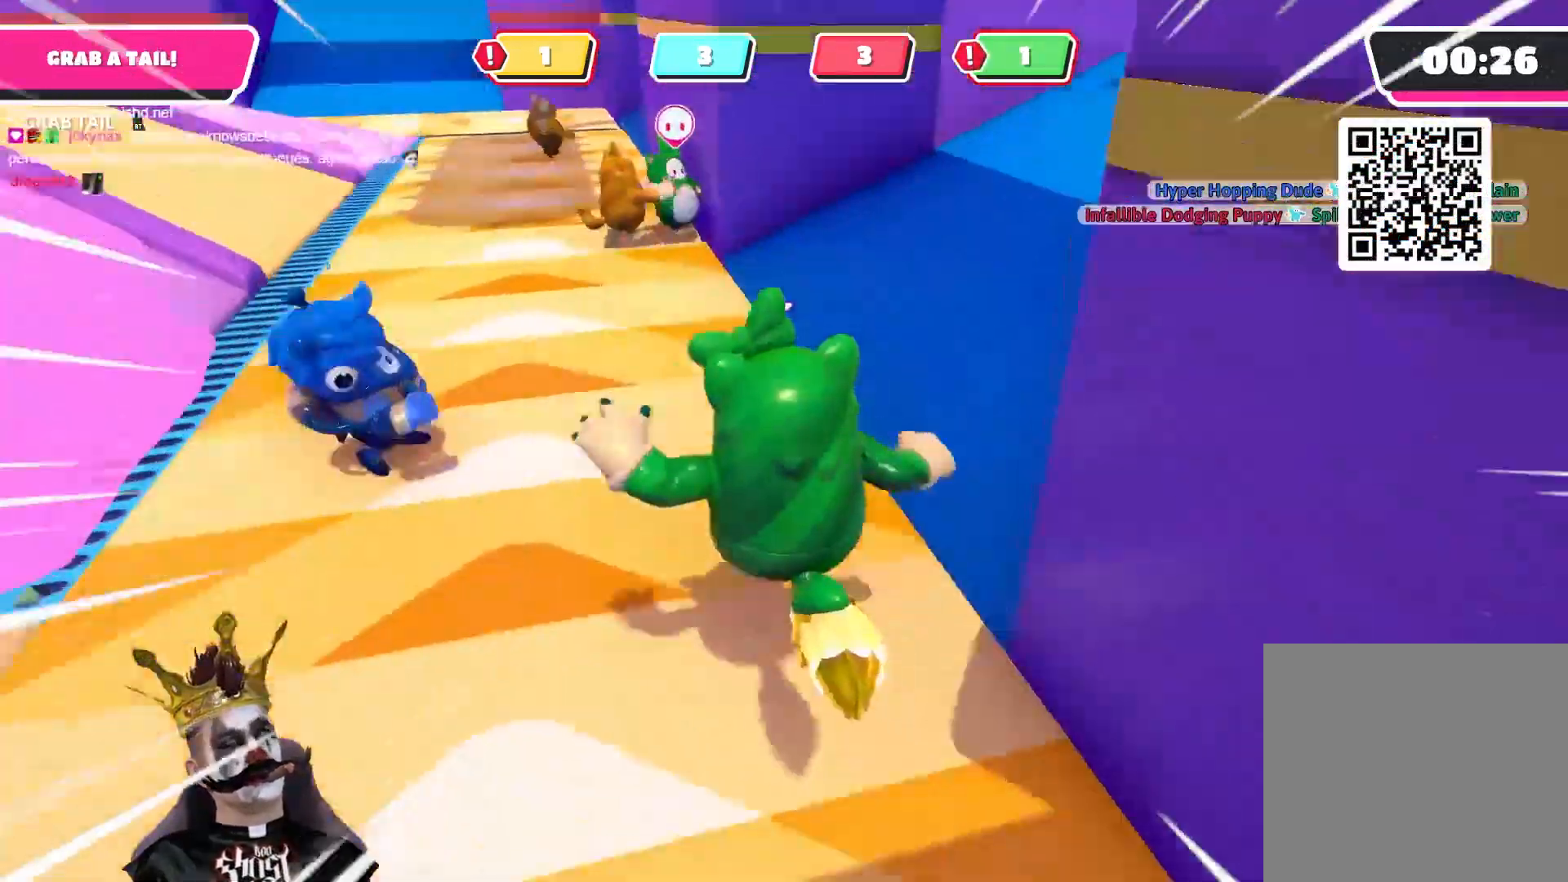
{"buttons": [], "left_stick": "right", "right_stick": "down-right", "events": [[100, "DPAD_DOWN", "down"], [100, "DPAD_LEFT", "down"], [167, "DPAD_DOWN", "up"], [167, "DPAD_LEFT", "up"], [167, "right_stick", "down"], [200, "left_stick", "up-right"], [333, "right_stick", "down-right"], [483, "left_stick", "right"]]}
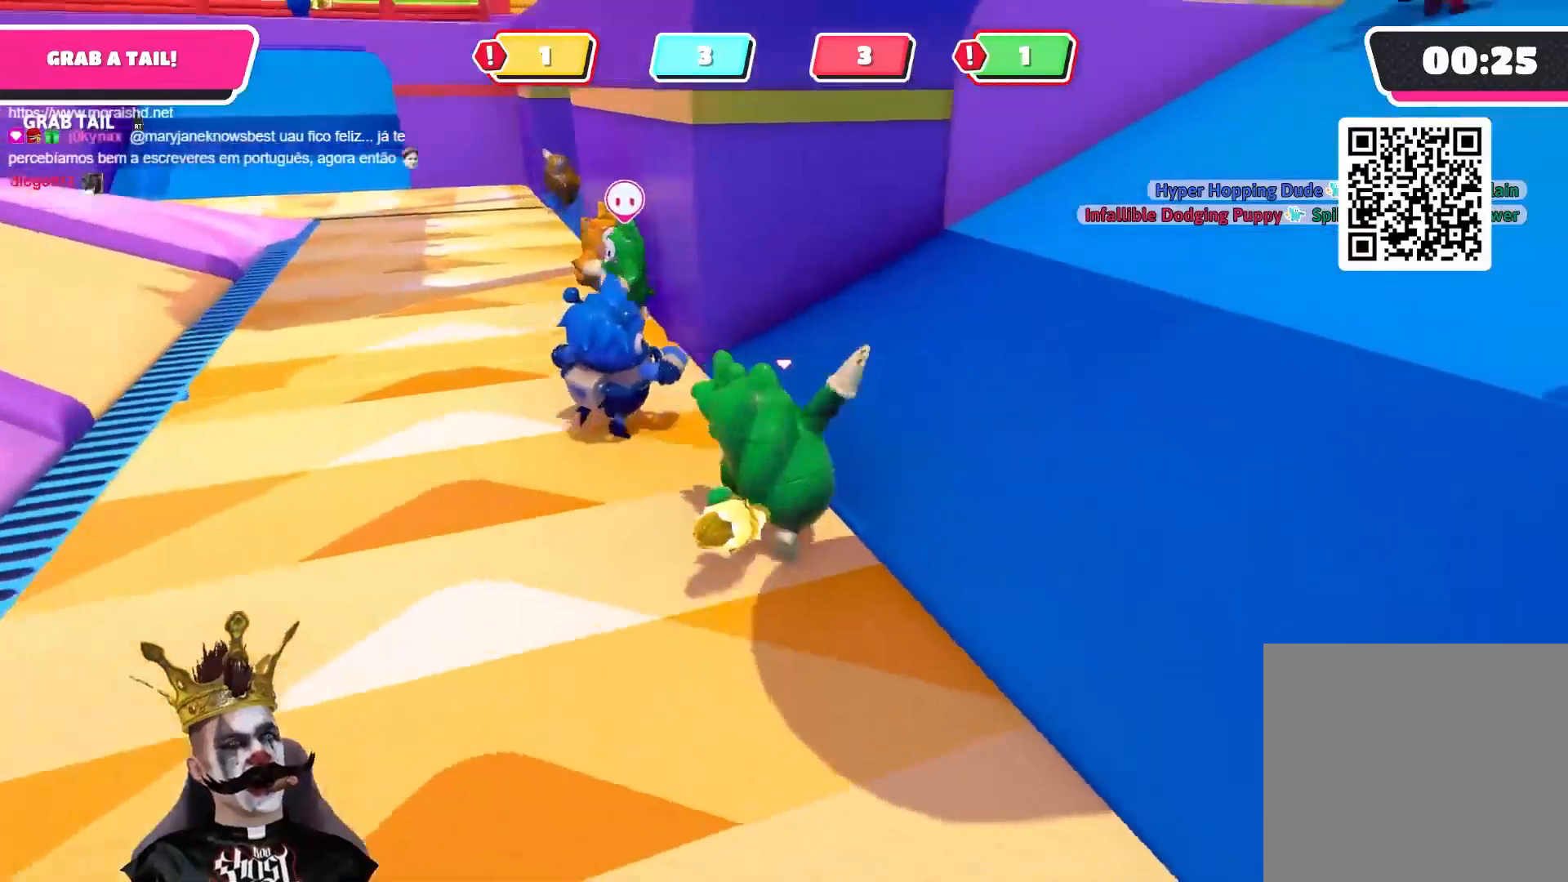
{"buttons": [], "left_stick": "up-right", "right_stick": "up", "events": [[233, "right_stick", "up-right"], [250, "left_stick", "up-right"], [367, "right_stick", "up"]]}
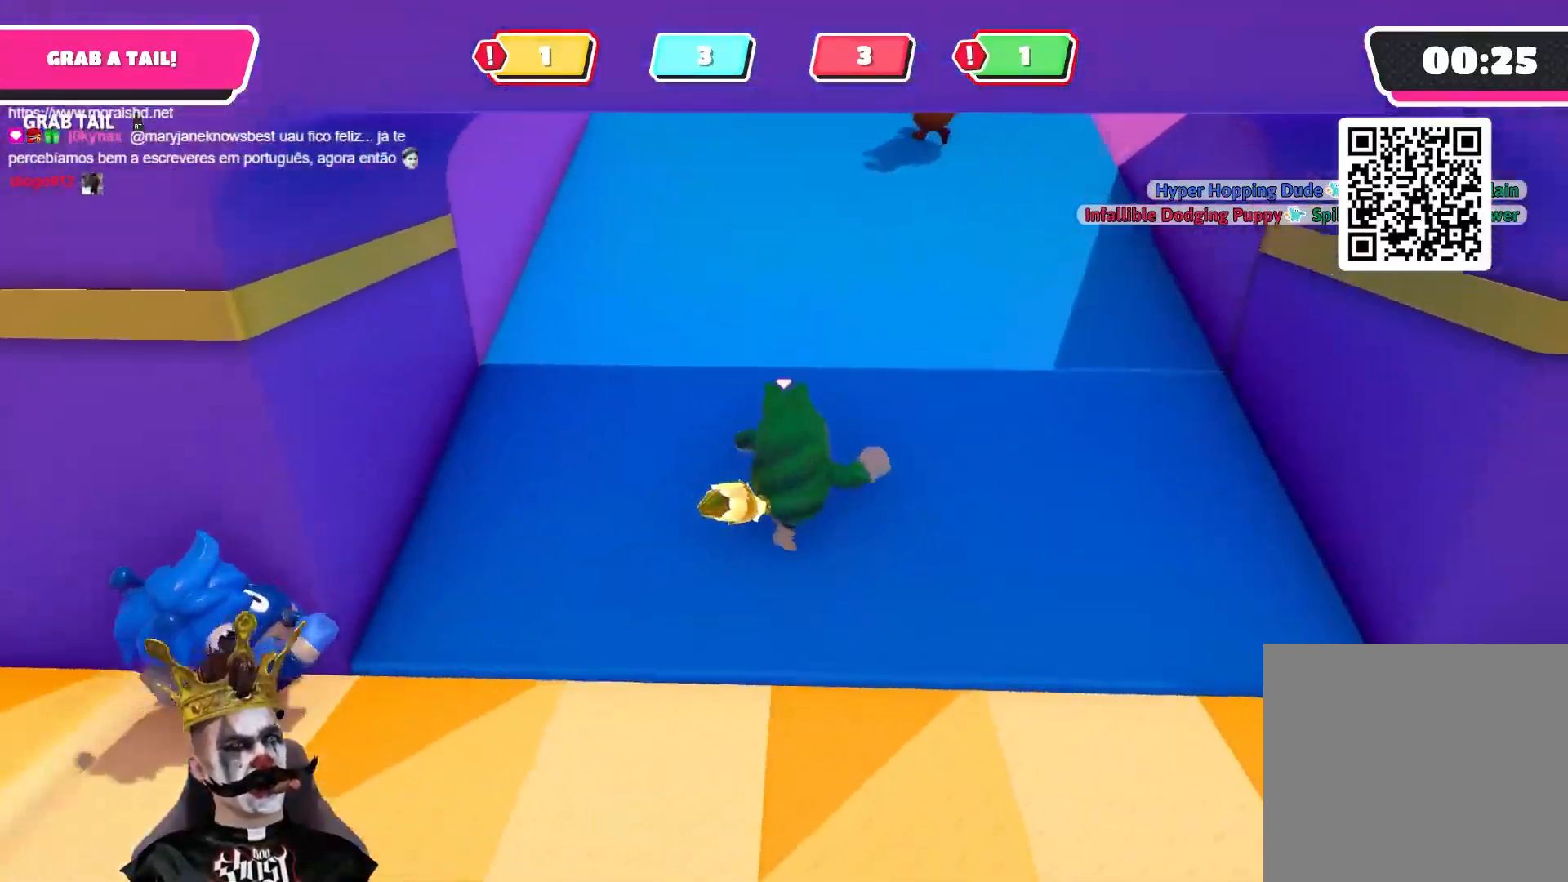
{"buttons": [], "left_stick": "up", "right_stick": "down-right", "events": [[50, "left_stick", "up"], [167, "right_stick", "center"], [300, "right_stick", "down-right"]]}
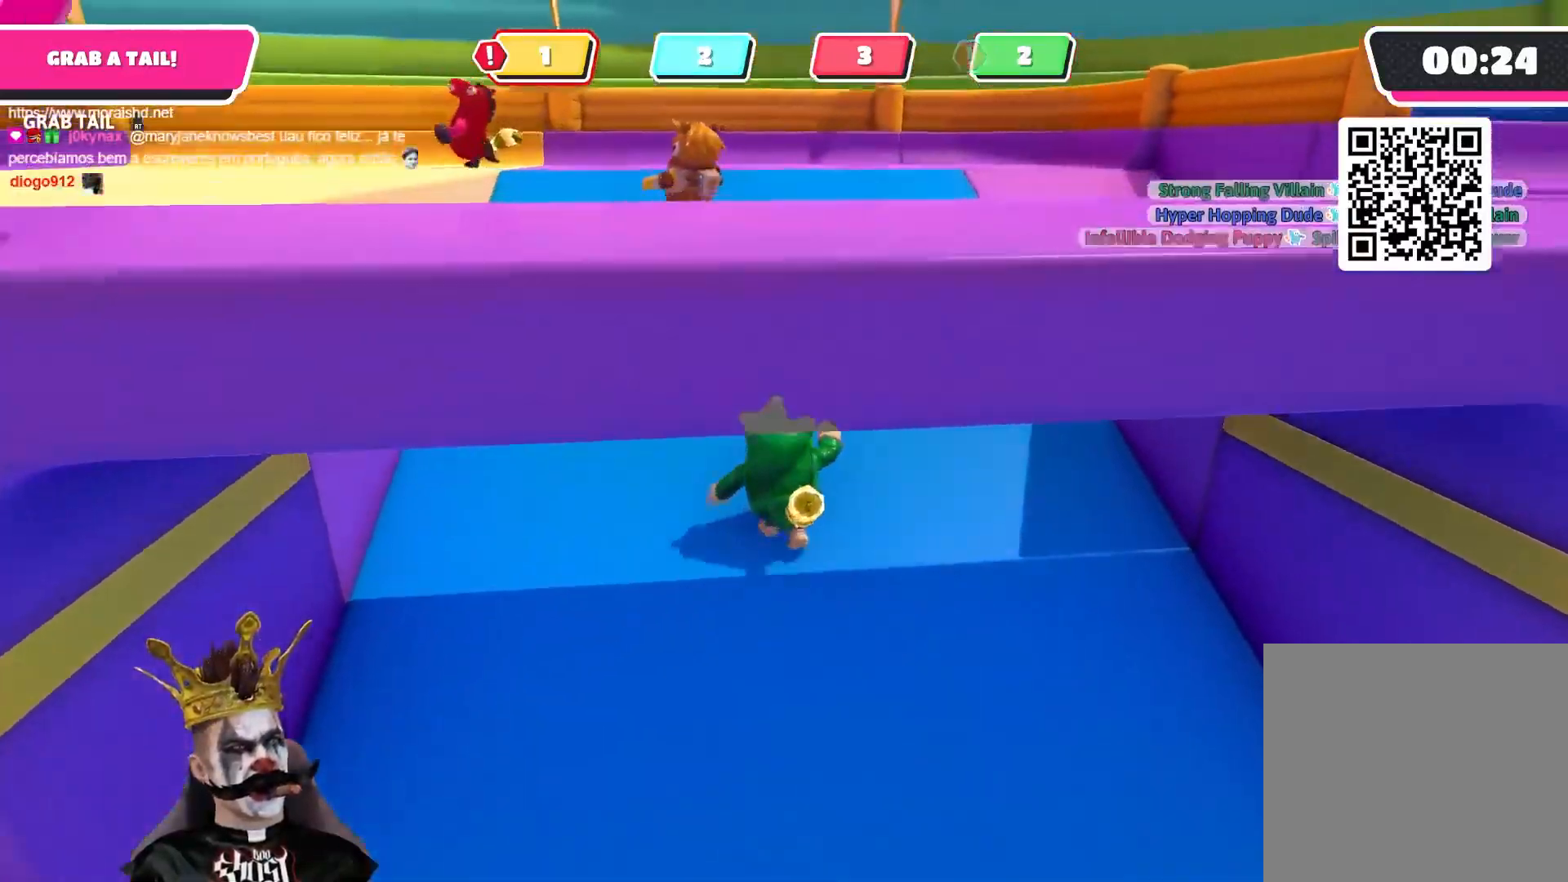
{"buttons": [], "left_stick": "up", "right_stick": "down-right", "events": []}
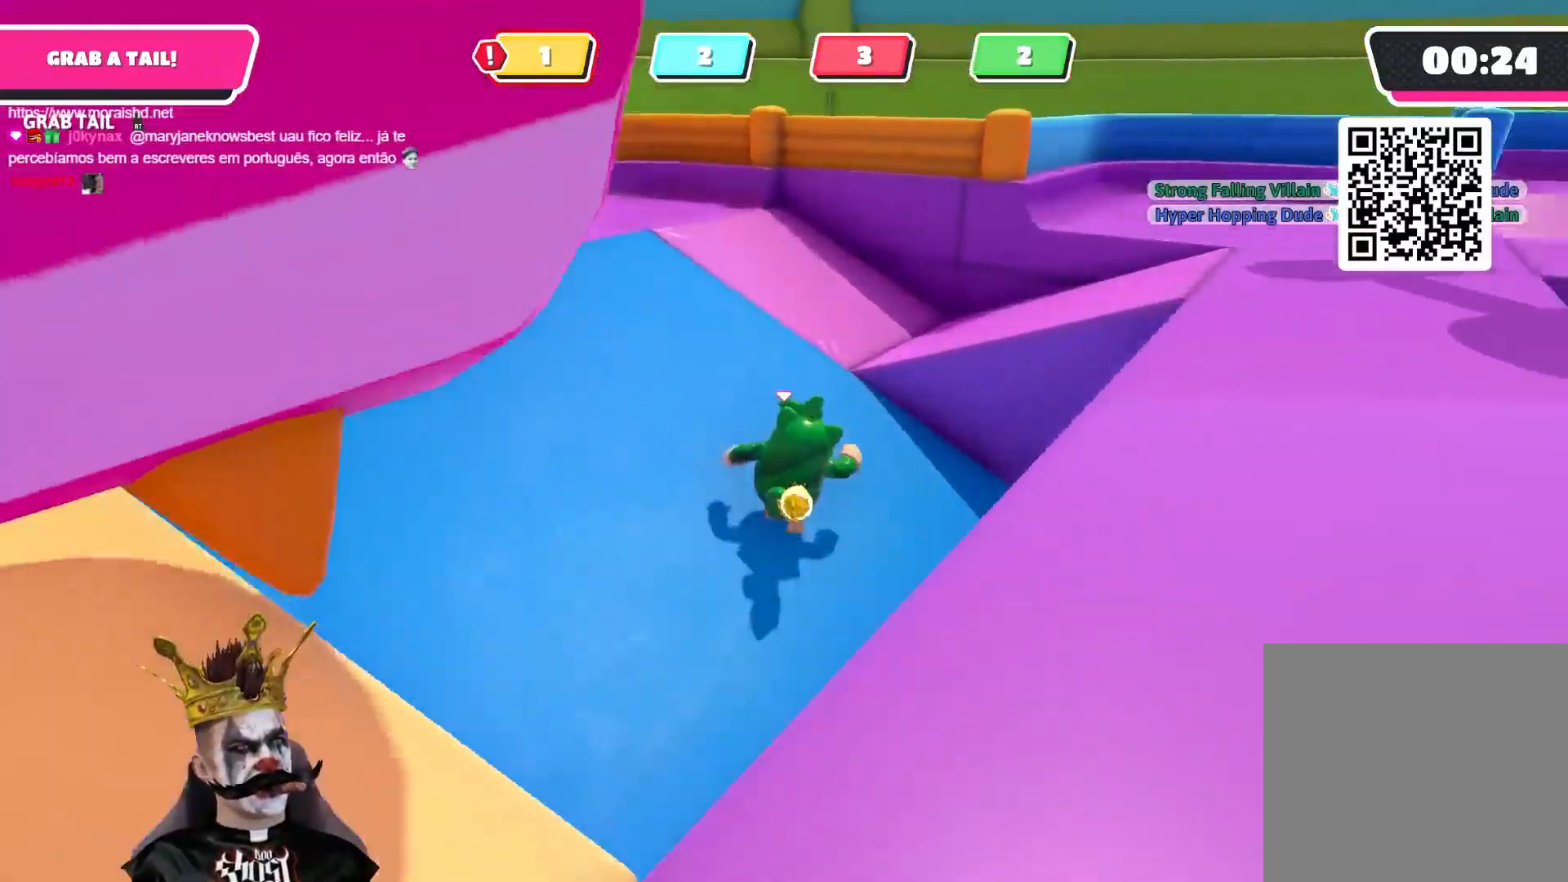
{"buttons": [], "left_stick": "up-right", "right_stick": "center", "events": [[83, "right_stick", "center"], [250, "A", "down"], [250, "left_stick", "up-right"], [450, "A", "up"]]}
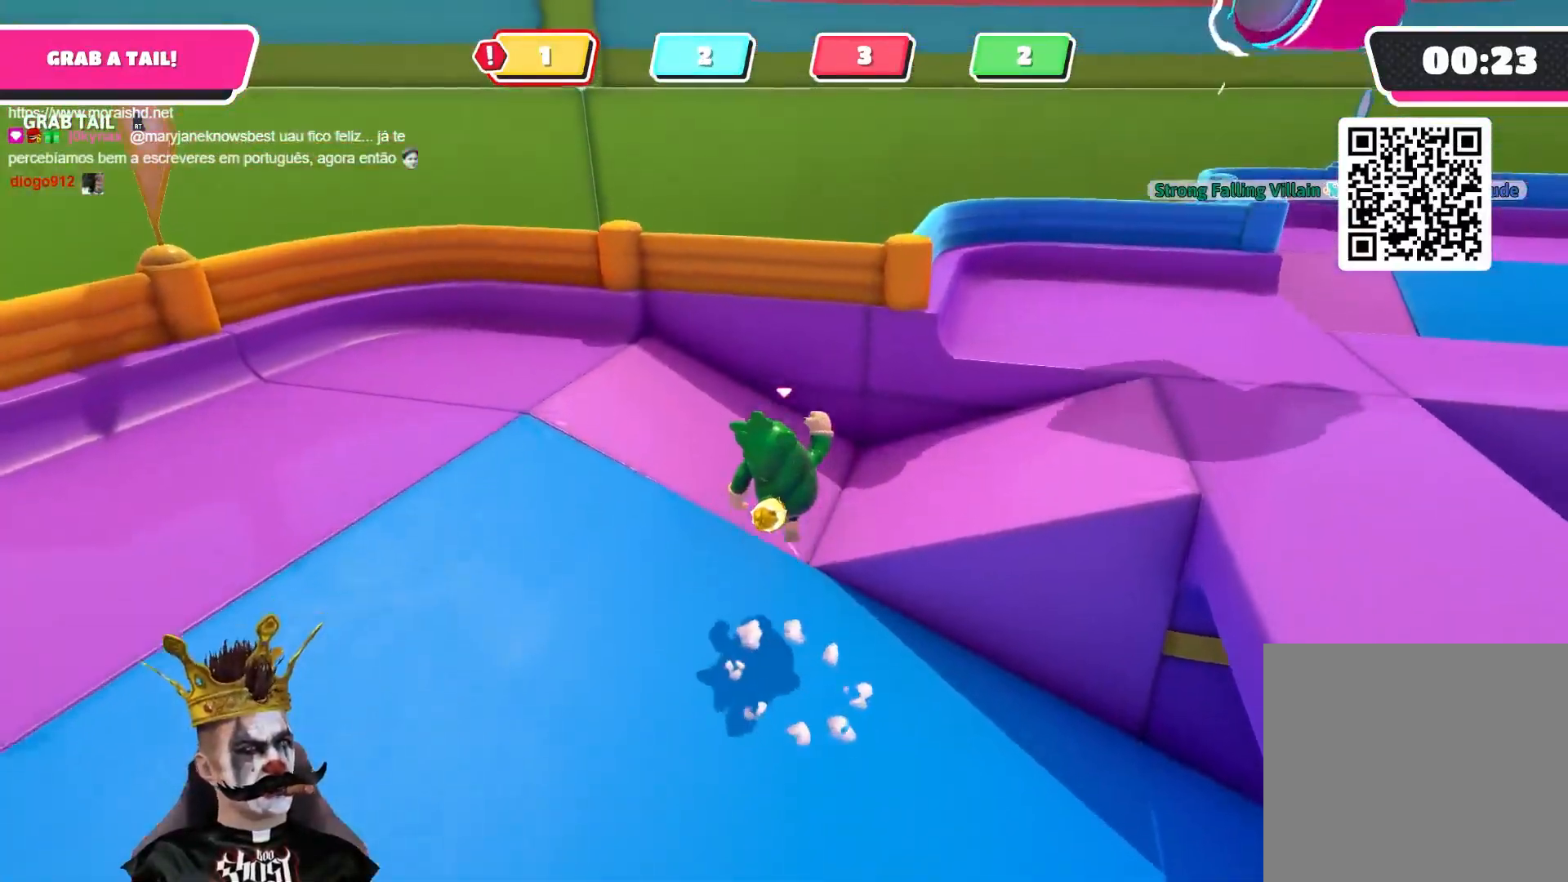
{"buttons": [], "left_stick": "up-right", "right_stick": "right", "events": [[117, "right_stick", "right"]]}
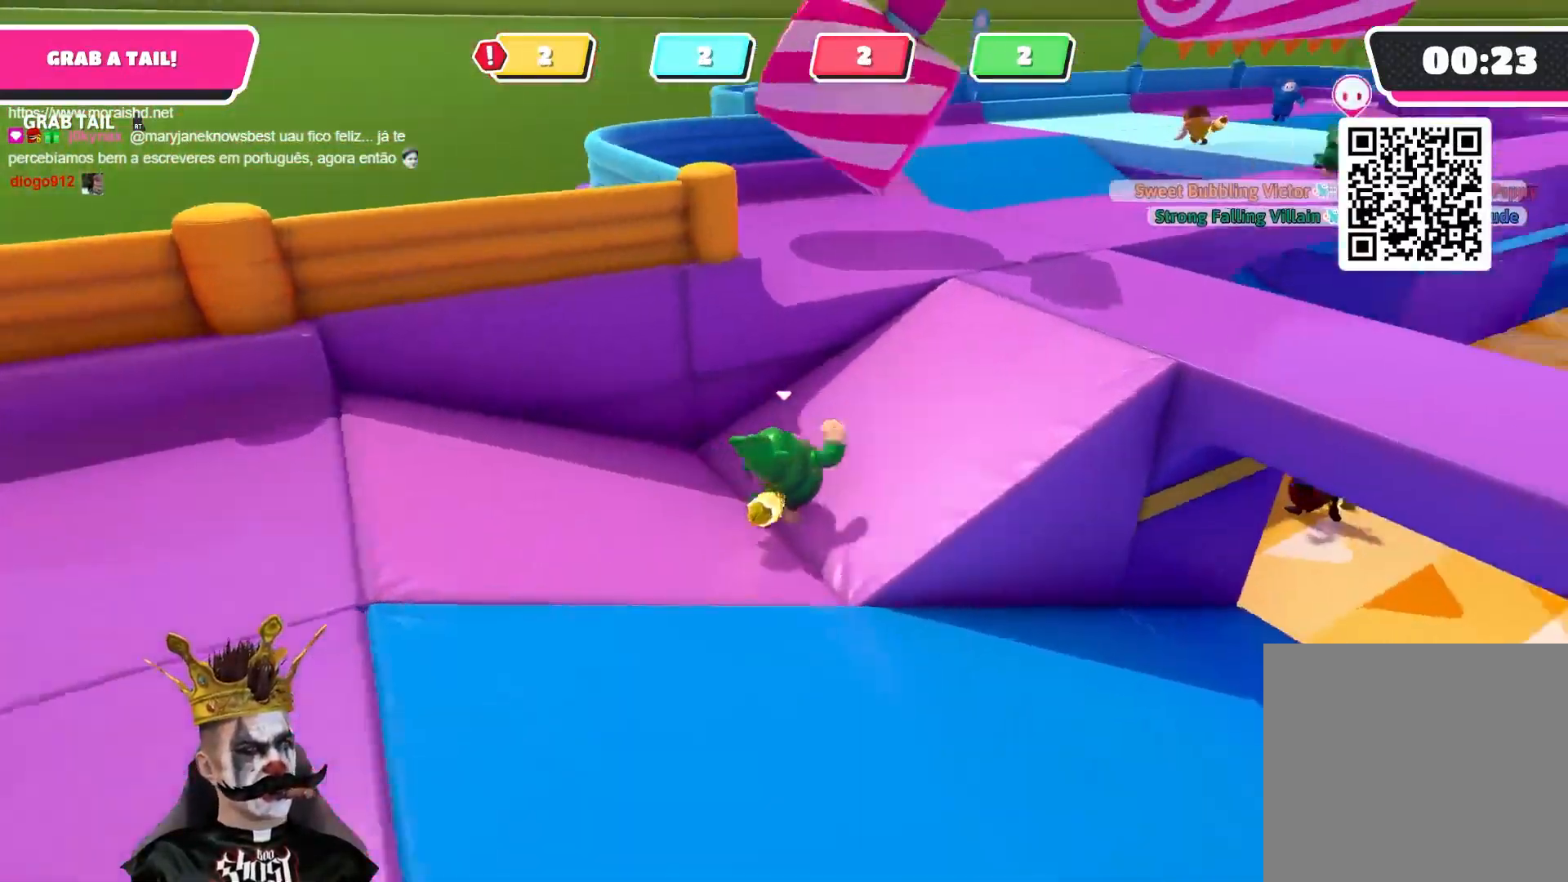
{"buttons": [], "left_stick": "up", "right_stick": "down-left", "events": [[183, "left_stick", "up"], [200, "right_stick", "center"], [383, "right_stick", "right"], [450, "right_stick", "down"], [500, "right_stick", "down-left"]]}
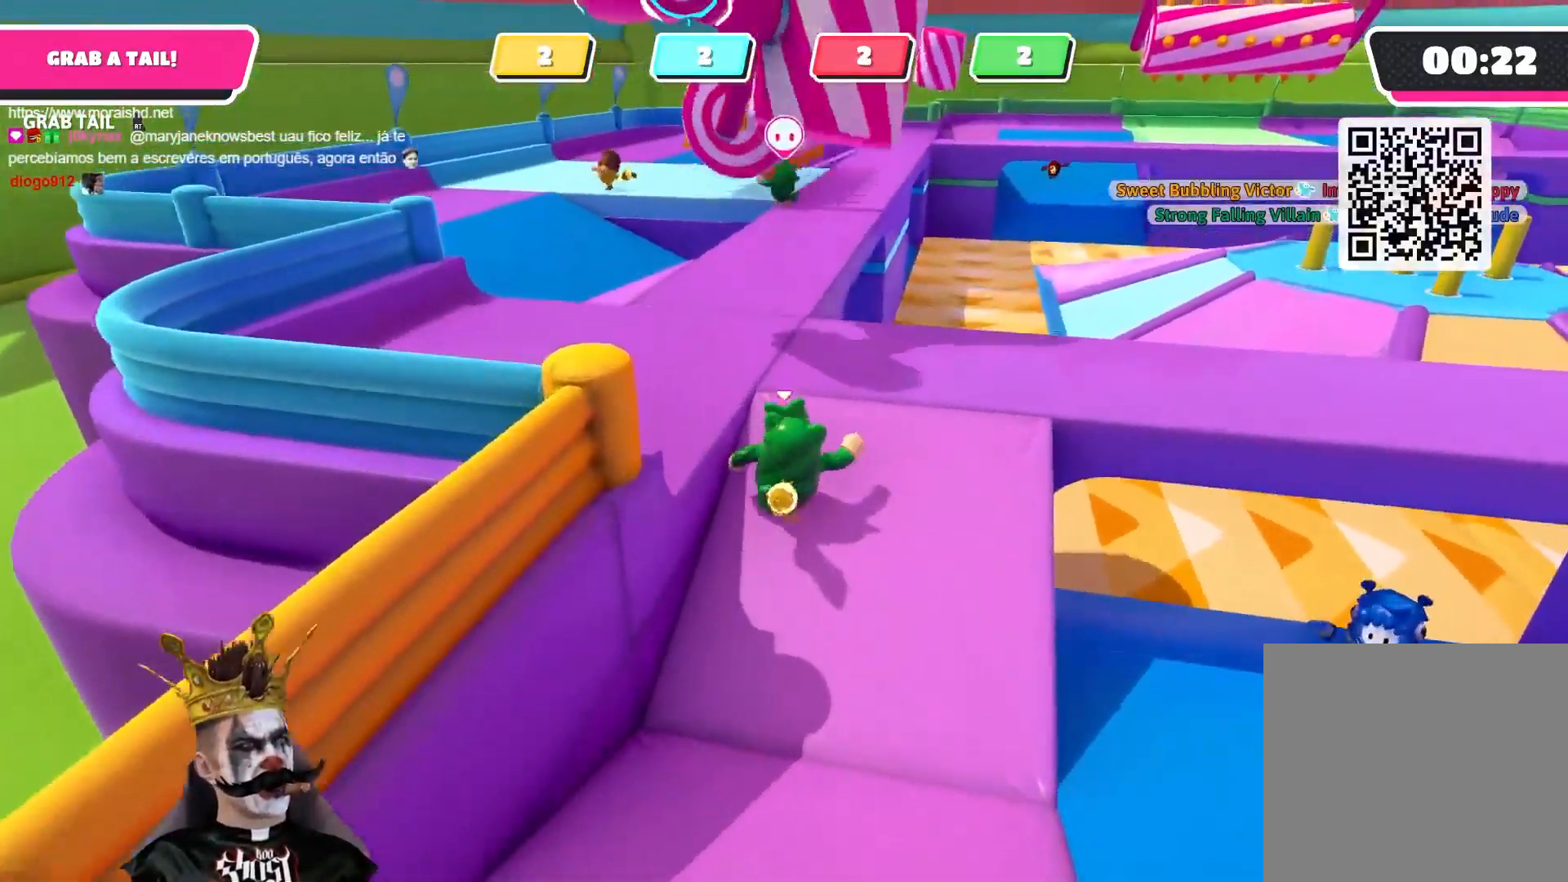
{"buttons": [], "left_stick": "center", "right_stick": "center", "events": [[300, "right_stick", "center"], [400, "left_stick", "up-left"], [500, "left_stick", "center"]]}
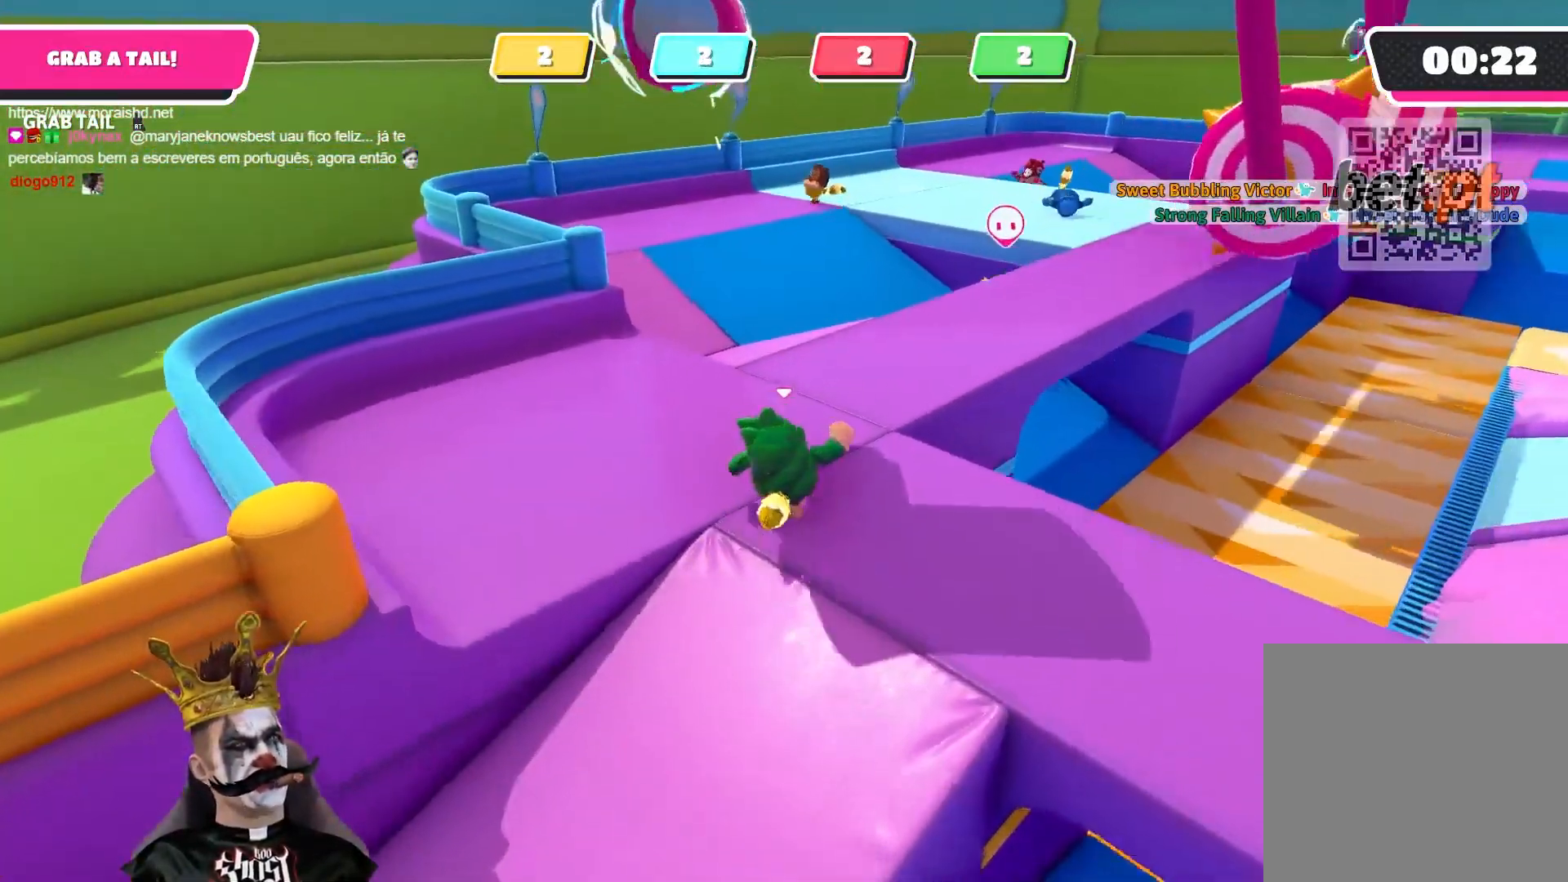
{"buttons": ["A"], "left_stick": "center", "right_stick": "center", "events": [[150, "left_stick", "up"], [333, "left_stick", "center"], [383, "A", "down"]]}
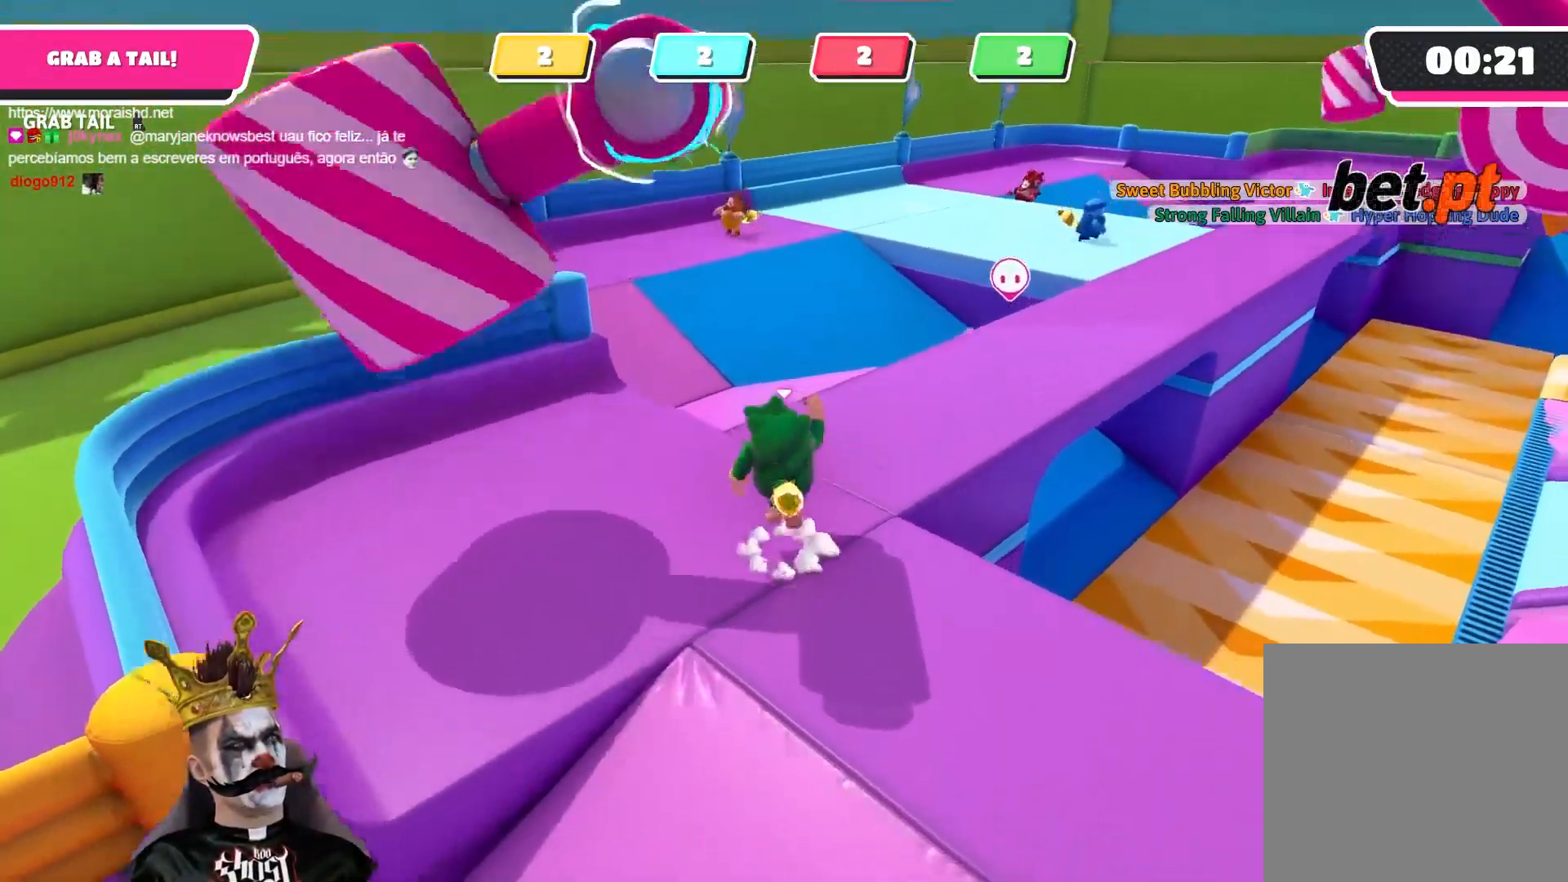
{"buttons": [], "left_stick": "center", "right_stick": "center", "events": [[300, "A", "up"]]}
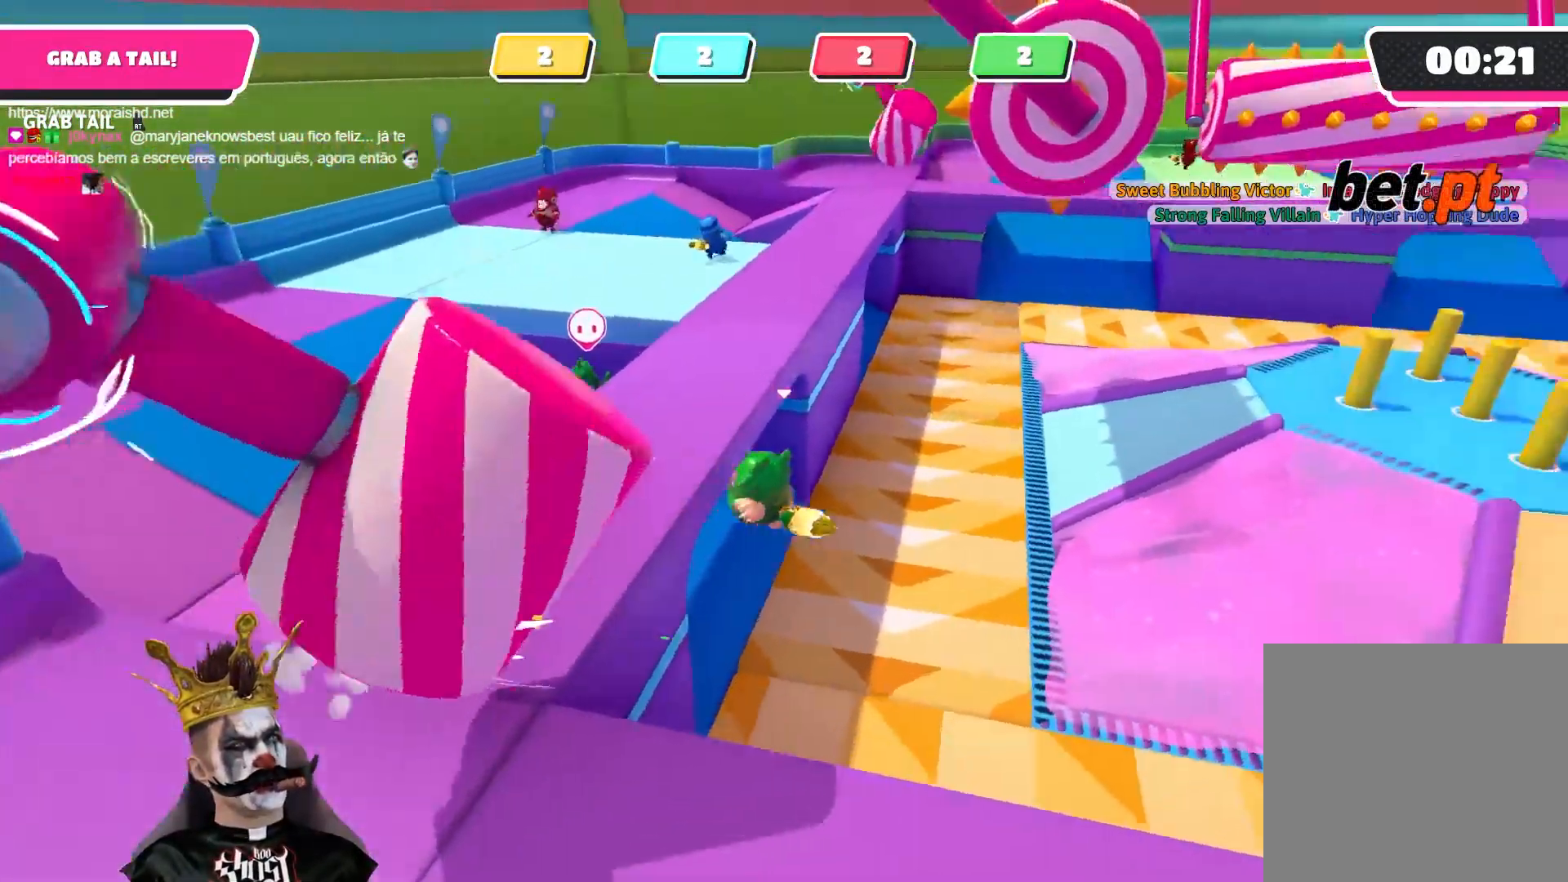
{"buttons": [], "left_stick": "up-right", "right_stick": "down", "events": [[200, "left_stick", "up-right"], [317, "right_stick", "right"], [333, "left_stick", "up"], [500, "left_stick", "up-right"], [500, "right_stick", "down"]]}
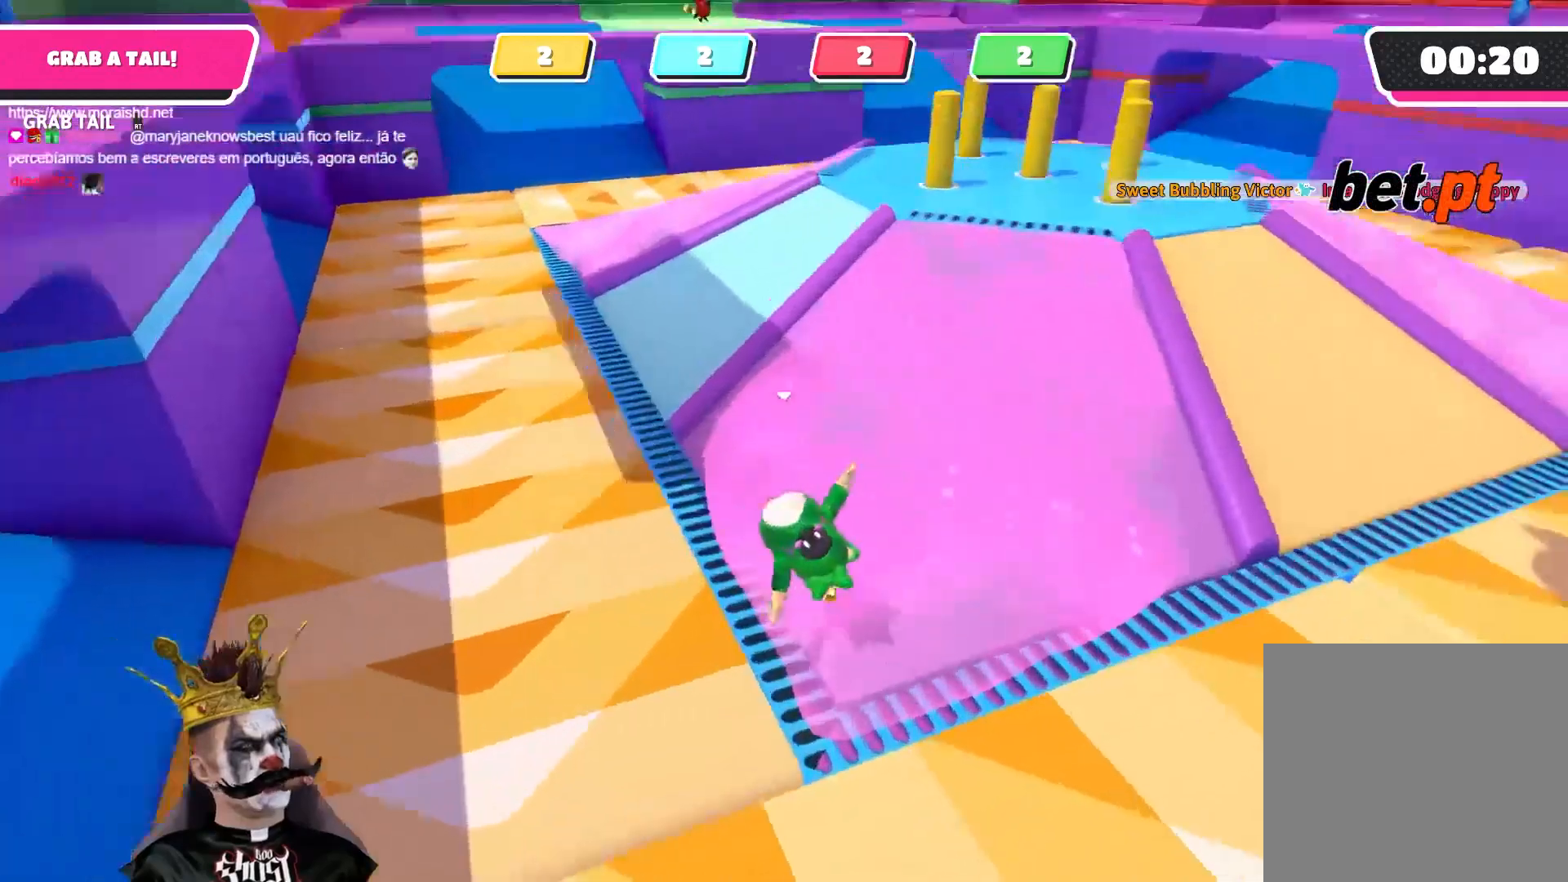
{"buttons": [], "left_stick": "up-left", "right_stick": "right", "events": [[117, "right_stick", "center"], [200, "left_stick", "up-left"], [367, "right_stick", "right"]]}
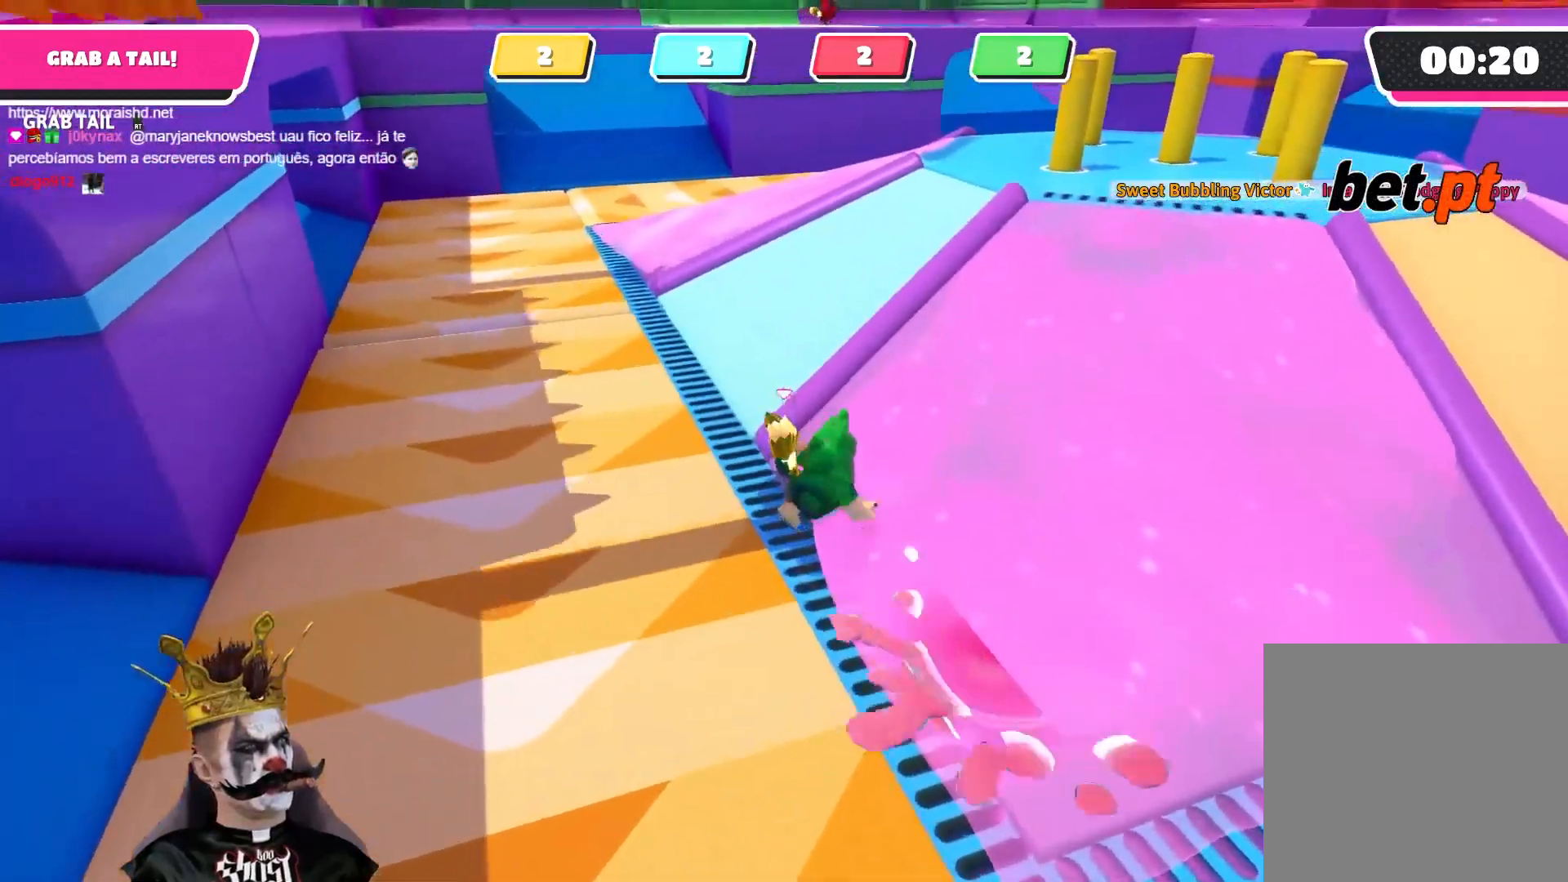
{"buttons": [], "left_stick": "left", "right_stick": "down-right", "events": [[100, "right_stick", "center"], [267, "left_stick", "left"], [383, "right_stick", "down-right"]]}
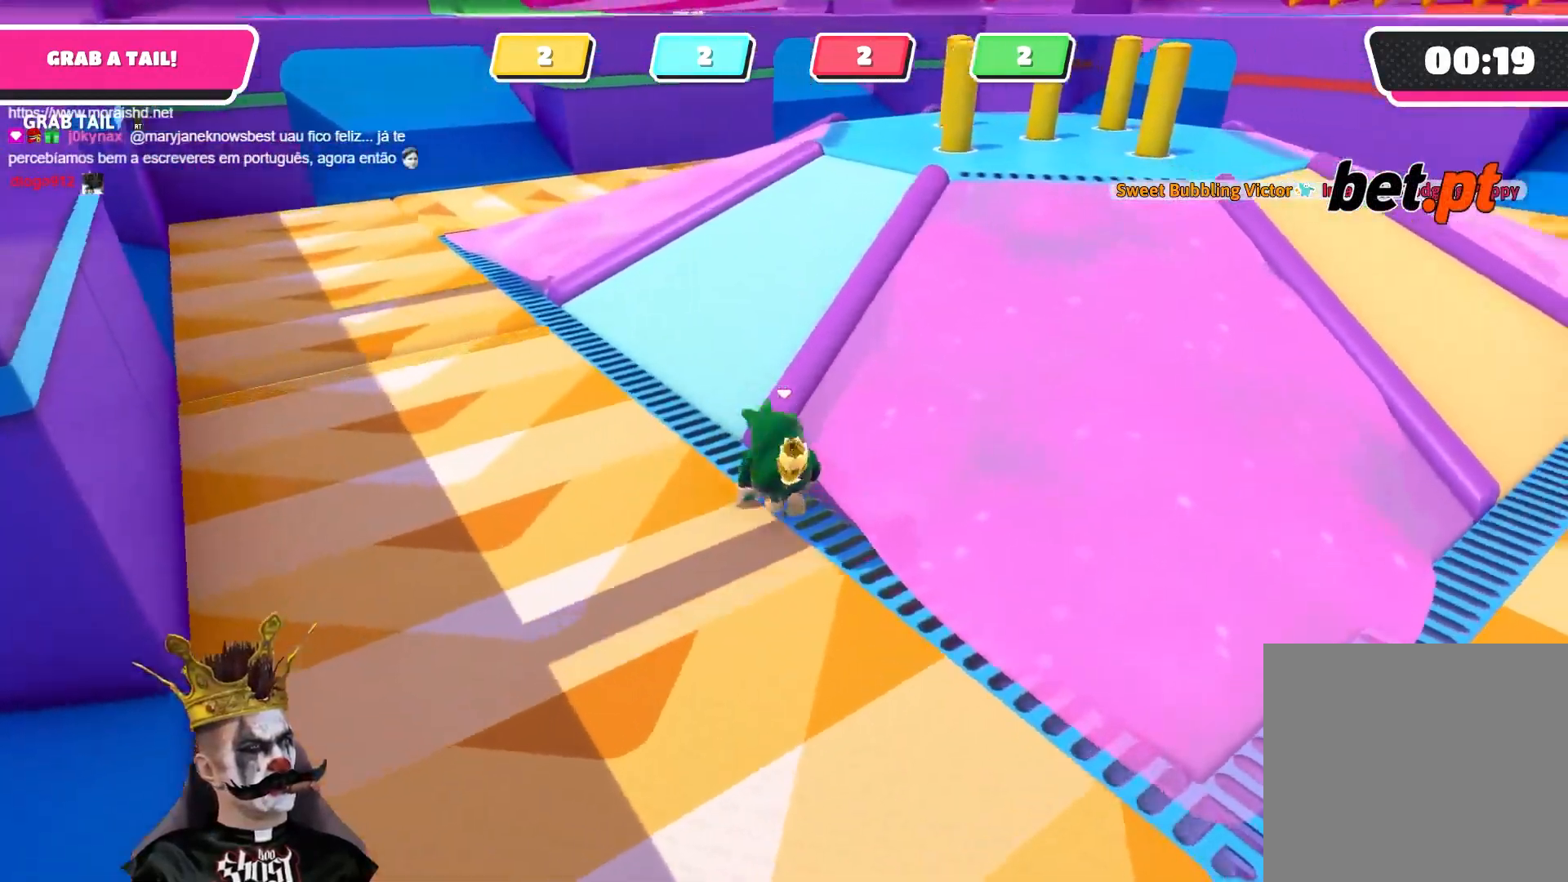
{"buttons": [], "left_stick": "up-left", "right_stick": "center", "events": [[83, "right_stick", "center"], [117, "left_stick", "down"], [217, "left_stick", "left"], [300, "right_stick", "right"], [333, "left_stick", "up-left"], [450, "right_stick", "center"]]}
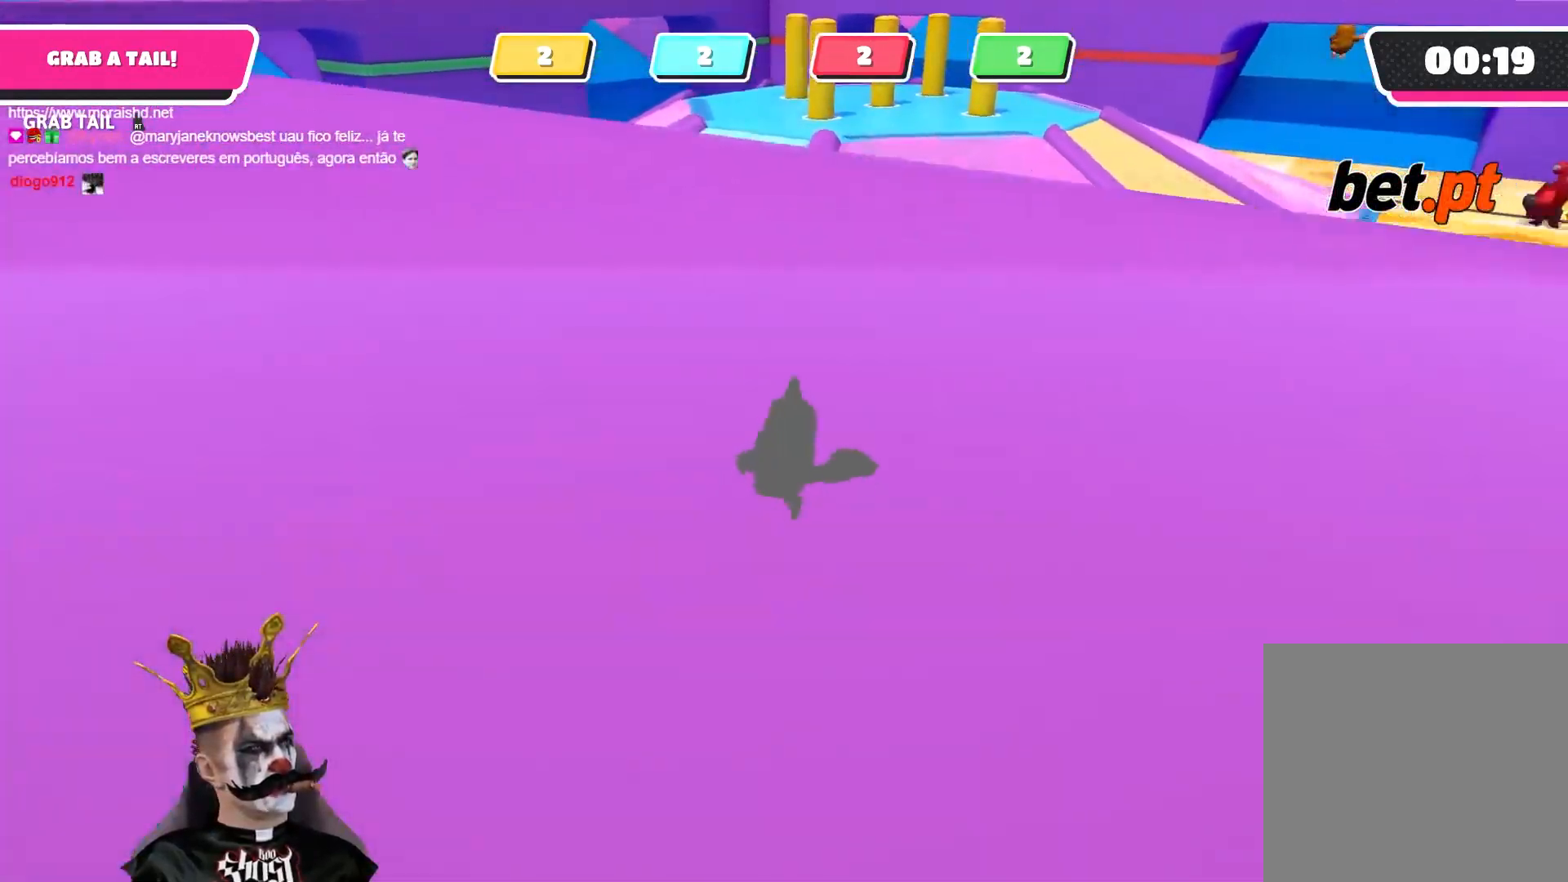
{"buttons": [], "left_stick": "up-left", "right_stick": "center", "events": []}
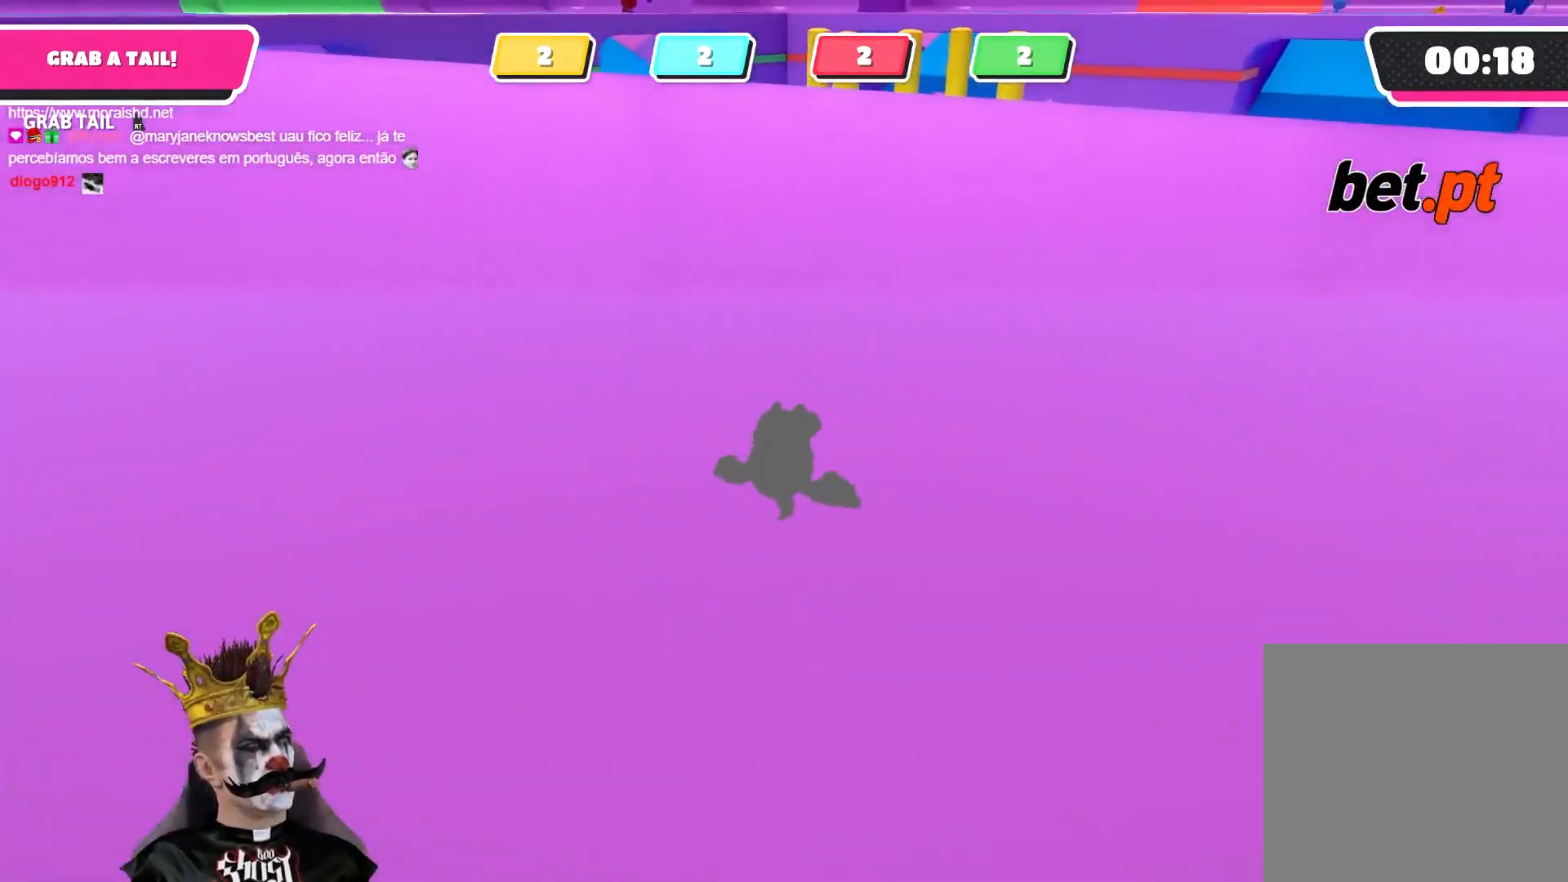
{"buttons": [], "left_stick": "up-left", "right_stick": "center", "events": []}